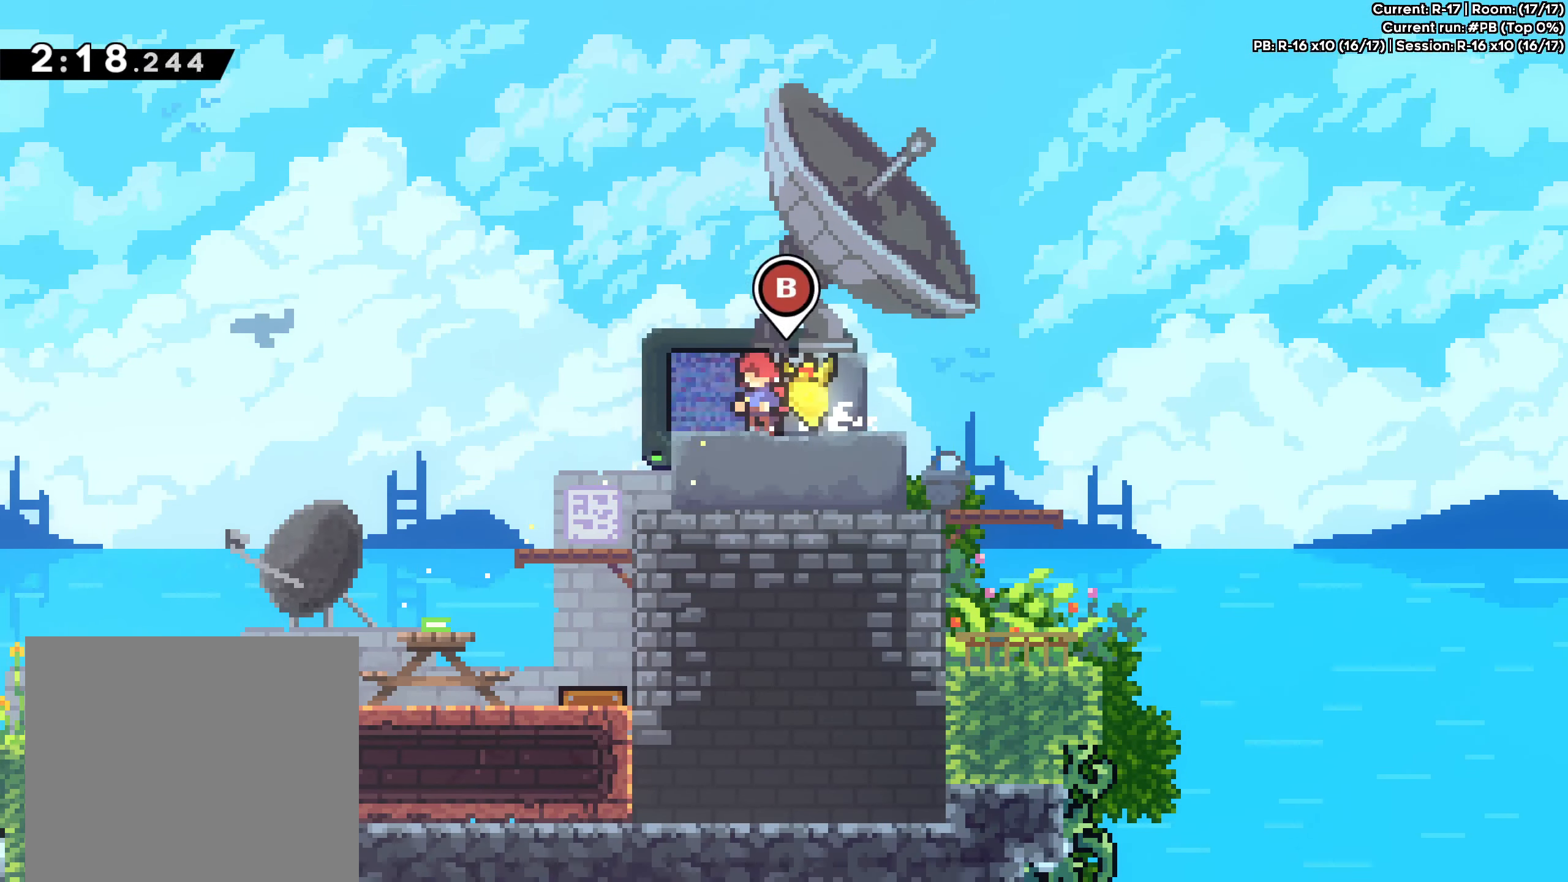
Gameplay with a controller (Xbox layout); each line is a JSON object with the inputs held at the frame after it. "events" lists button and stick changes between this image and that frame as [ms after this image, input, new state], when the widget could be followed in between. Not read: L3 R3 right_stick.
{"buttons": [], "left_stick": "center", "events": [[183, "left_stick", "right"], [266, "left_stick", "center"]]}
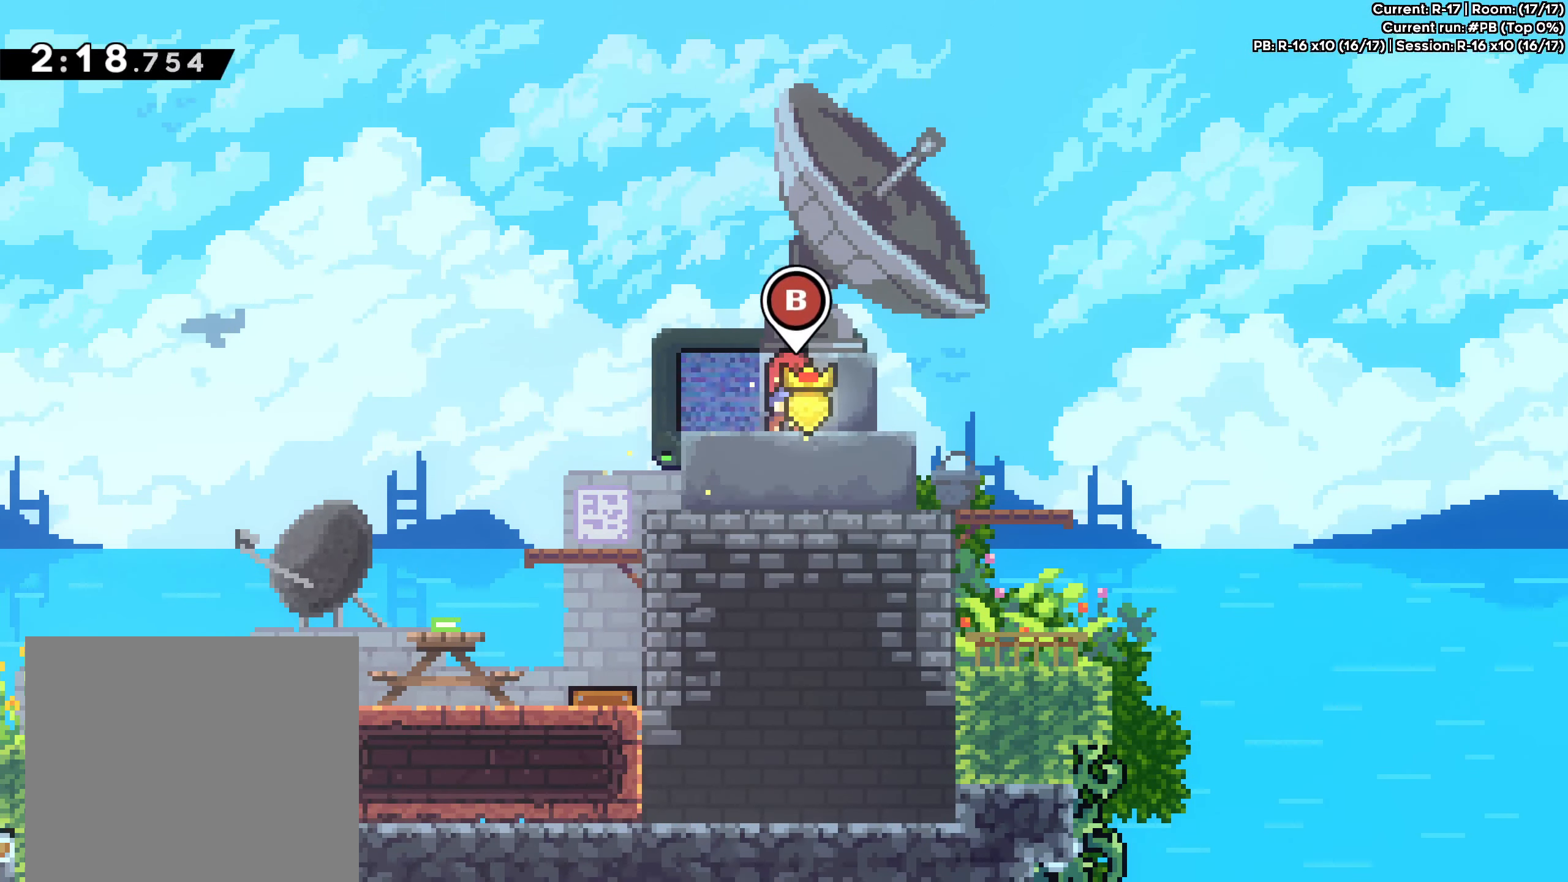
{"buttons": [], "left_stick": "center", "events": [[50, "B", "down"], [233, "B", "up"]]}
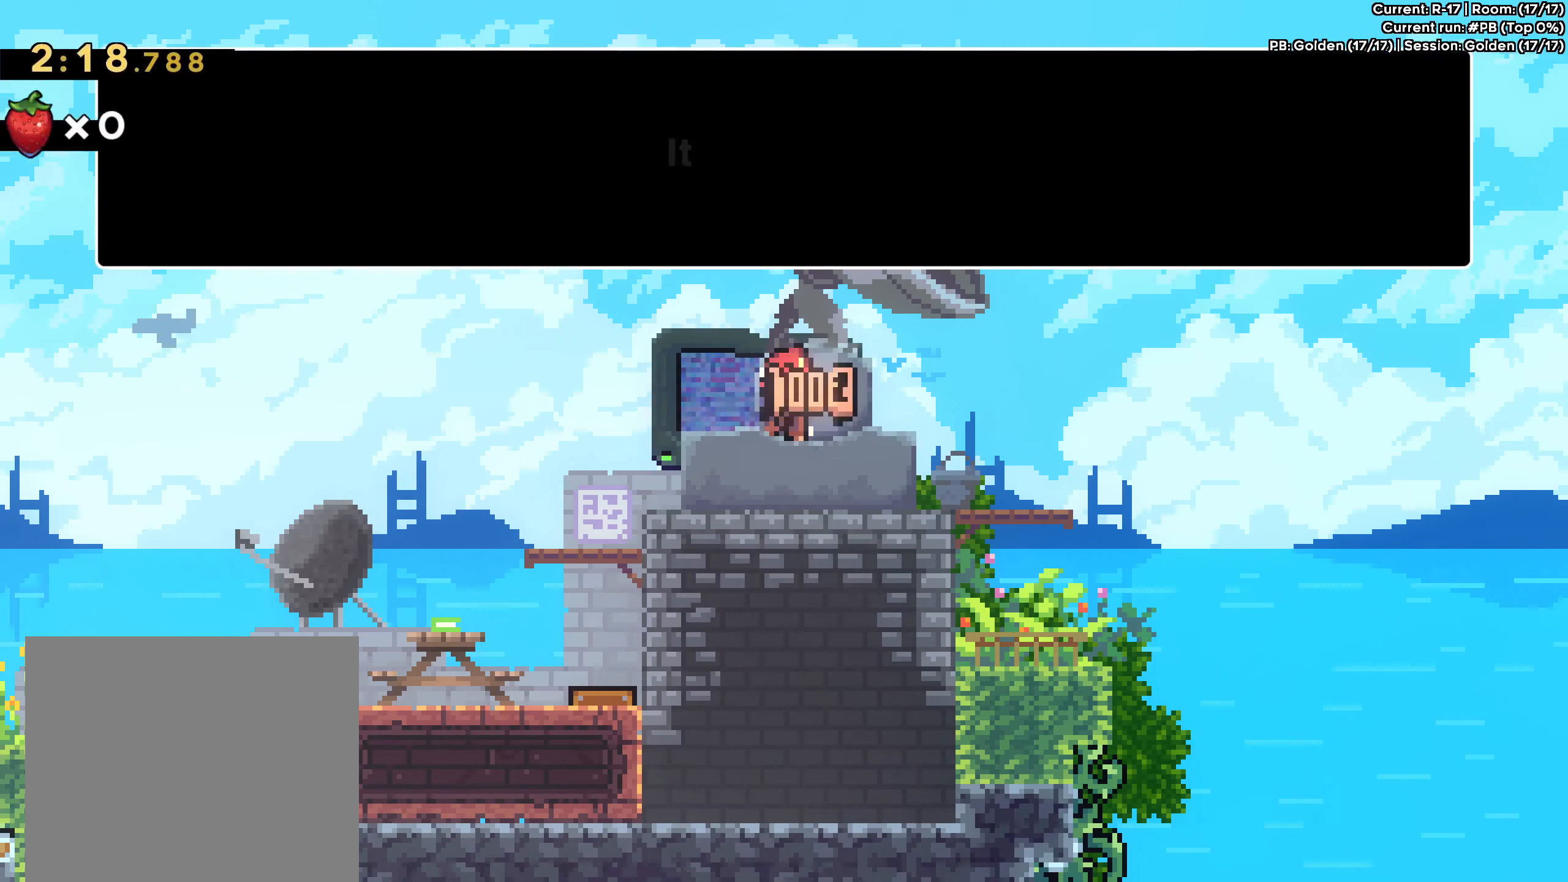
{"buttons": ["A"], "left_stick": "center", "events": [[433, "A", "down"]]}
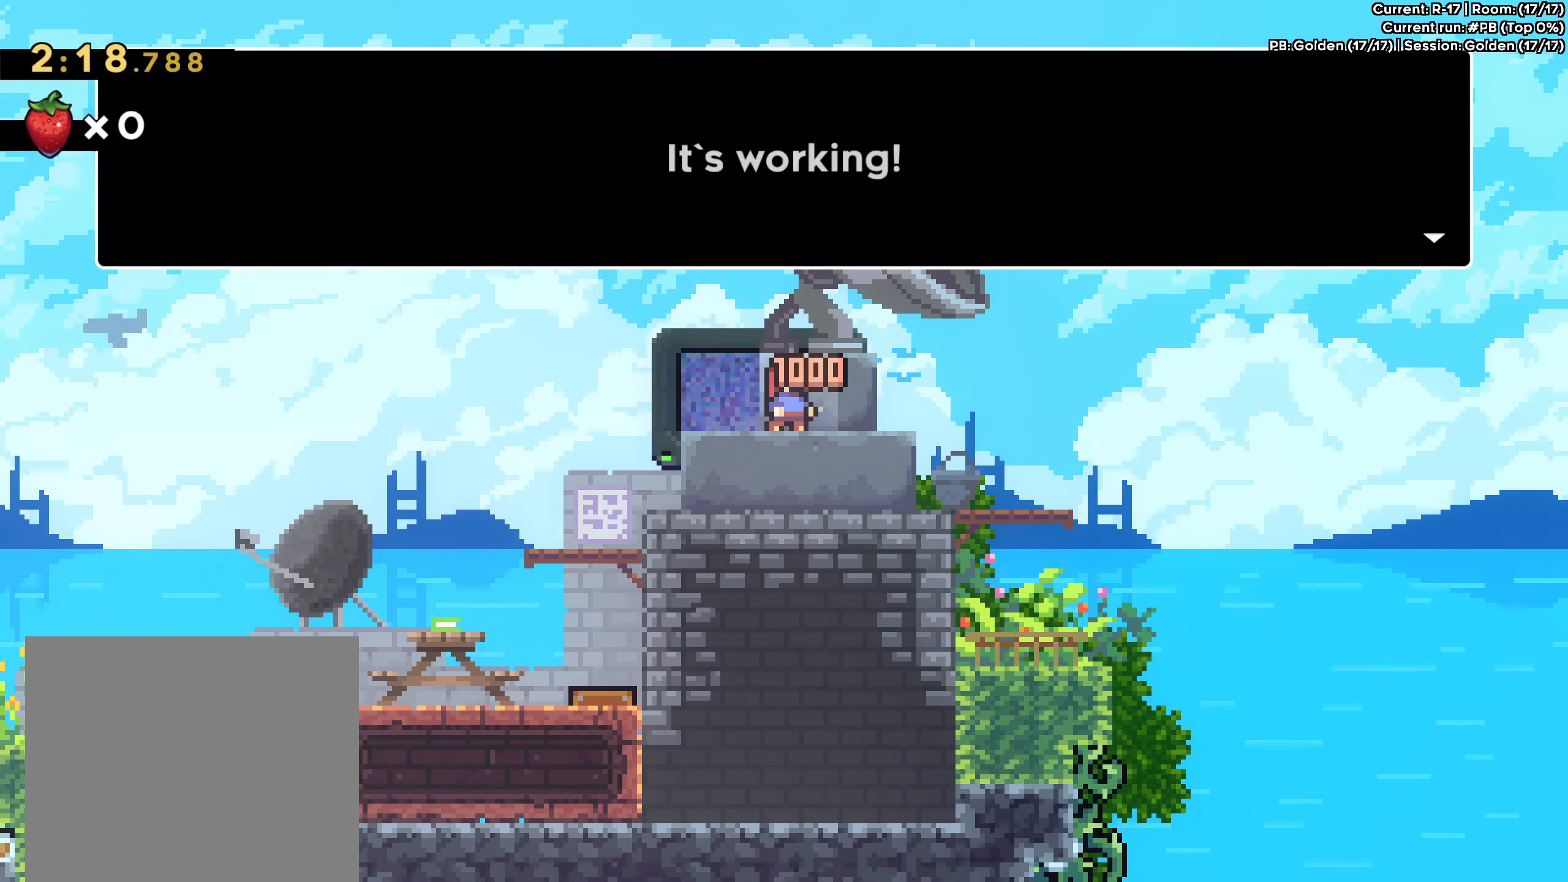
{"buttons": [], "left_stick": "center", "events": [[66, "A", "up"]]}
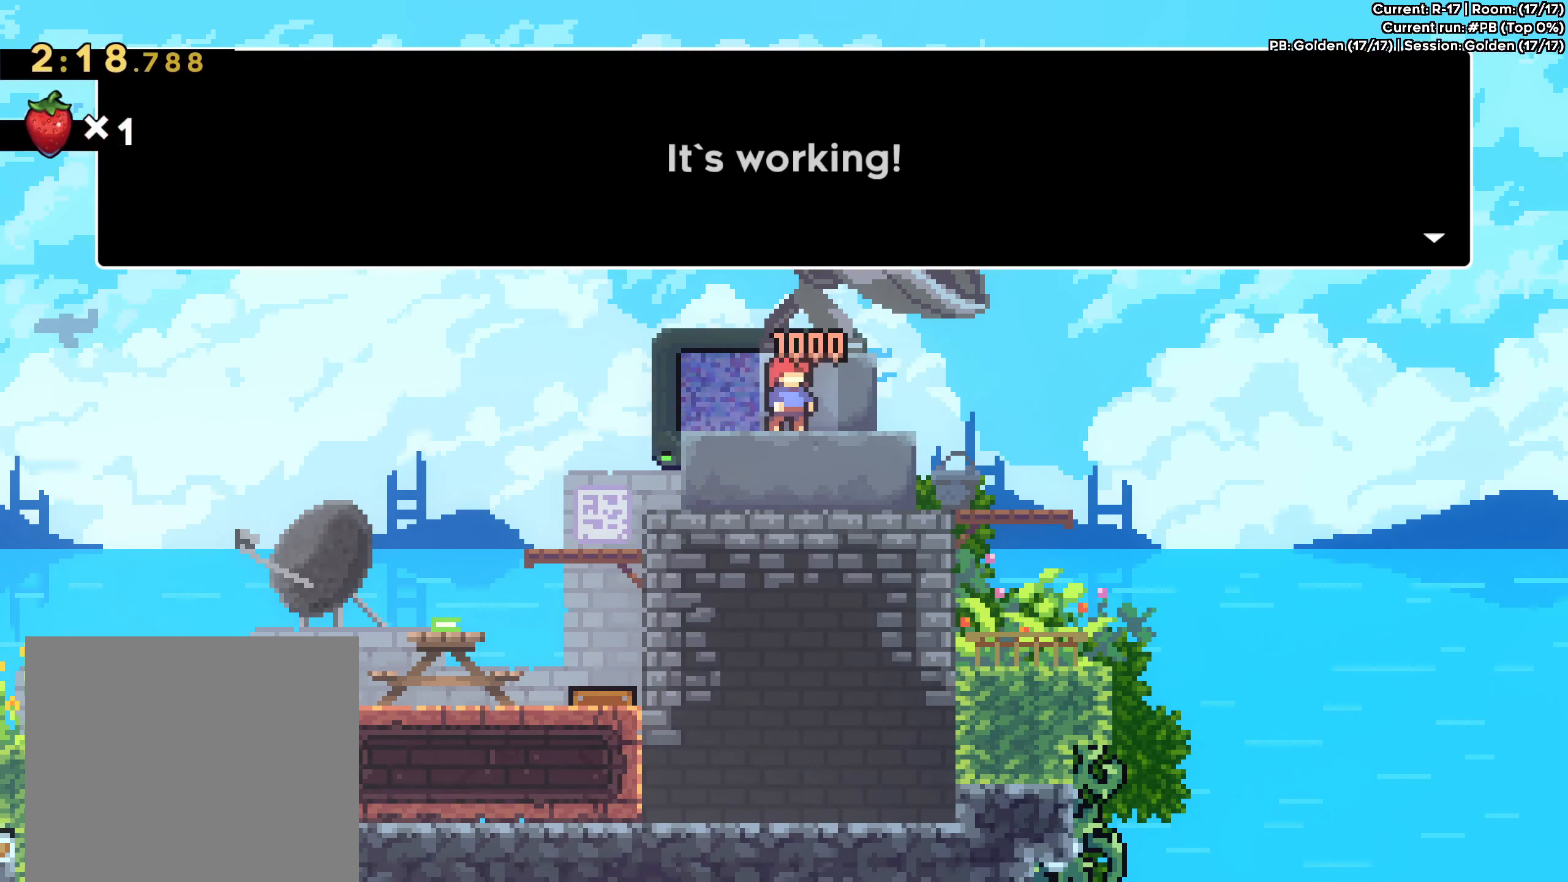
{"buttons": ["A"], "left_stick": "center", "events": [[383, "A", "down"]]}
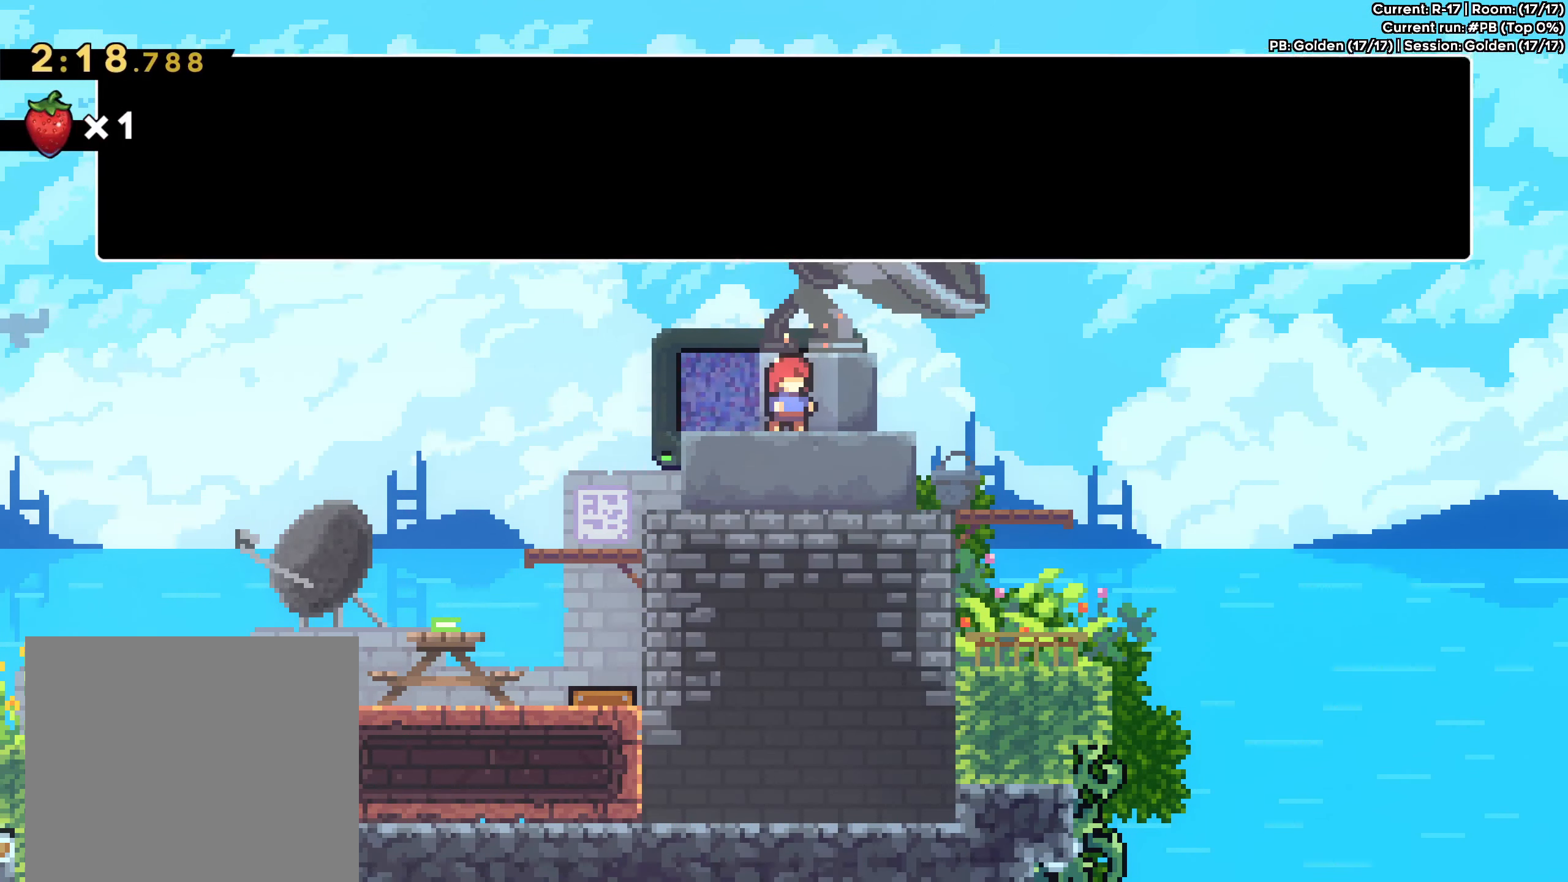
{"buttons": [], "left_stick": "center", "events": [[50, "A", "up"]]}
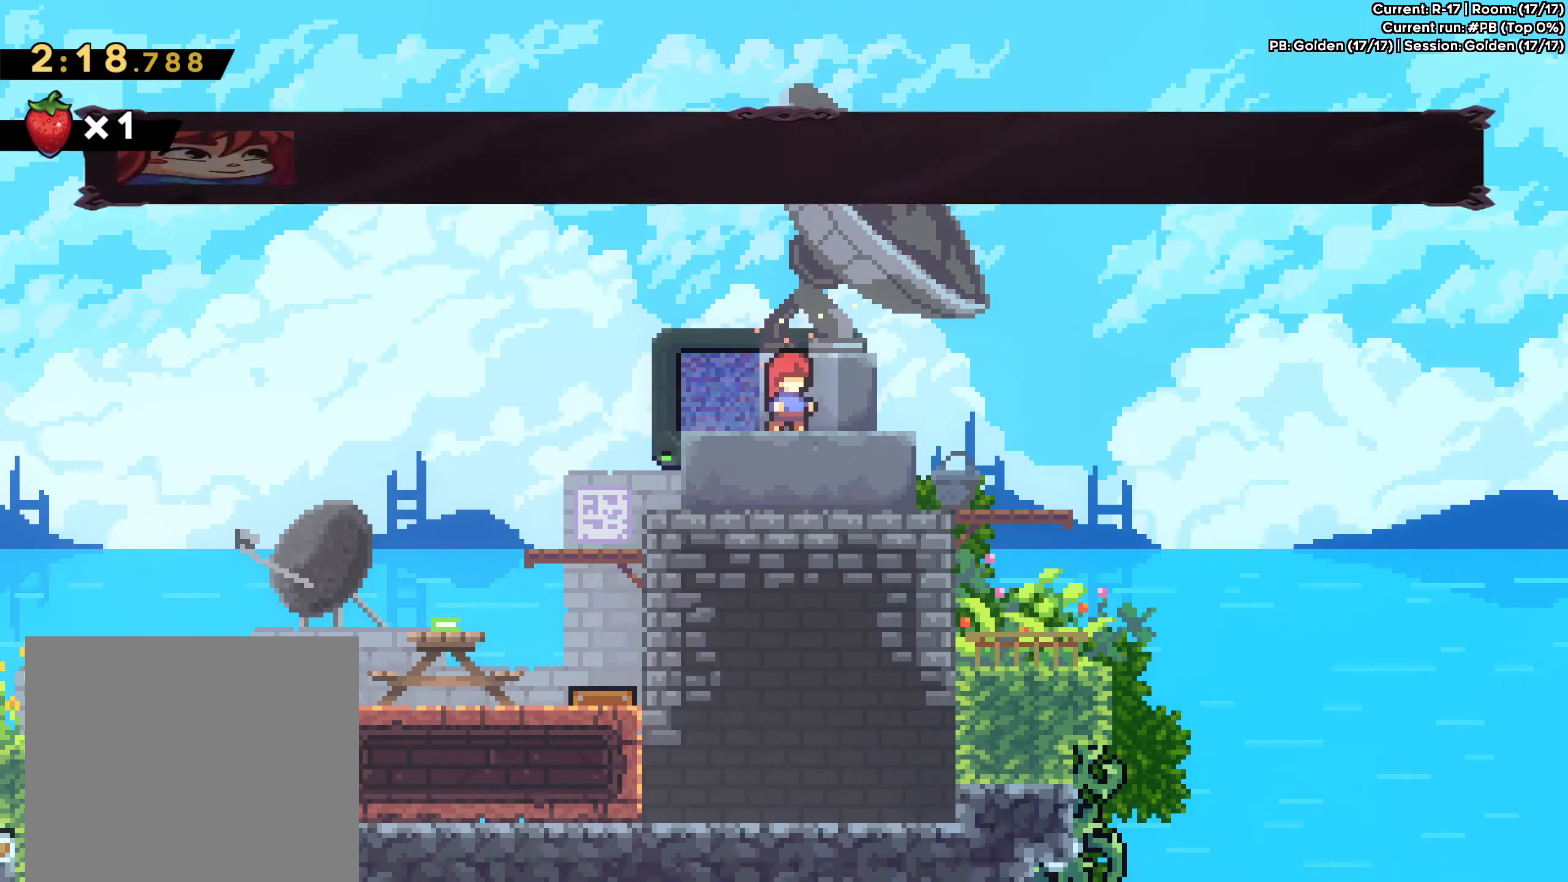
{"buttons": [], "left_stick": "center", "events": [[317, "A", "down"], [417, "A", "up"]]}
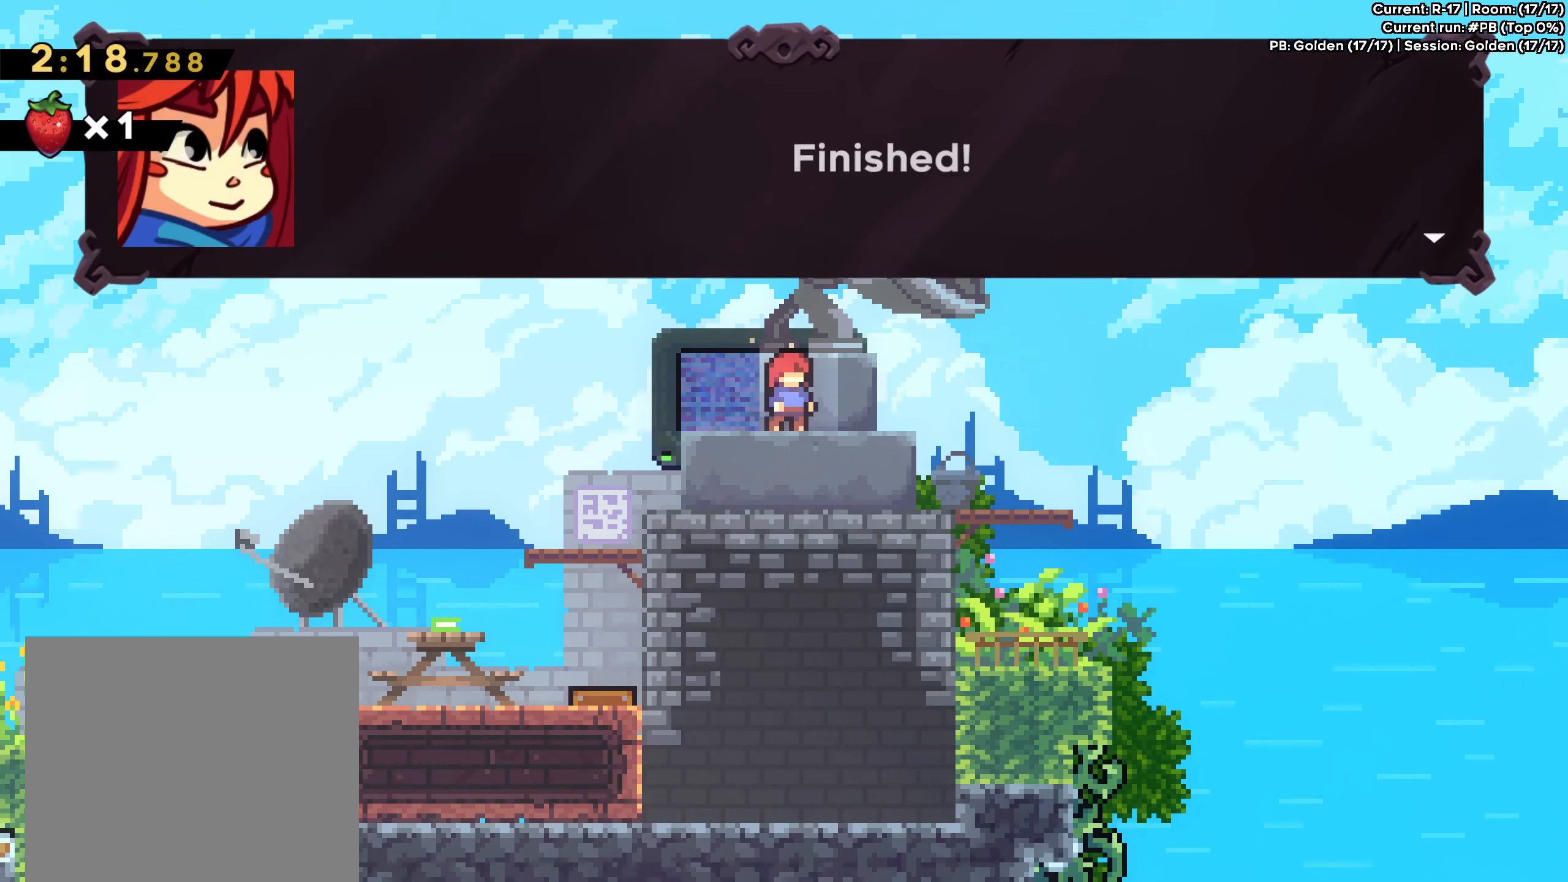
{"buttons": [], "left_stick": "center", "events": [[167, "A", "down"], [317, "A", "up"]]}
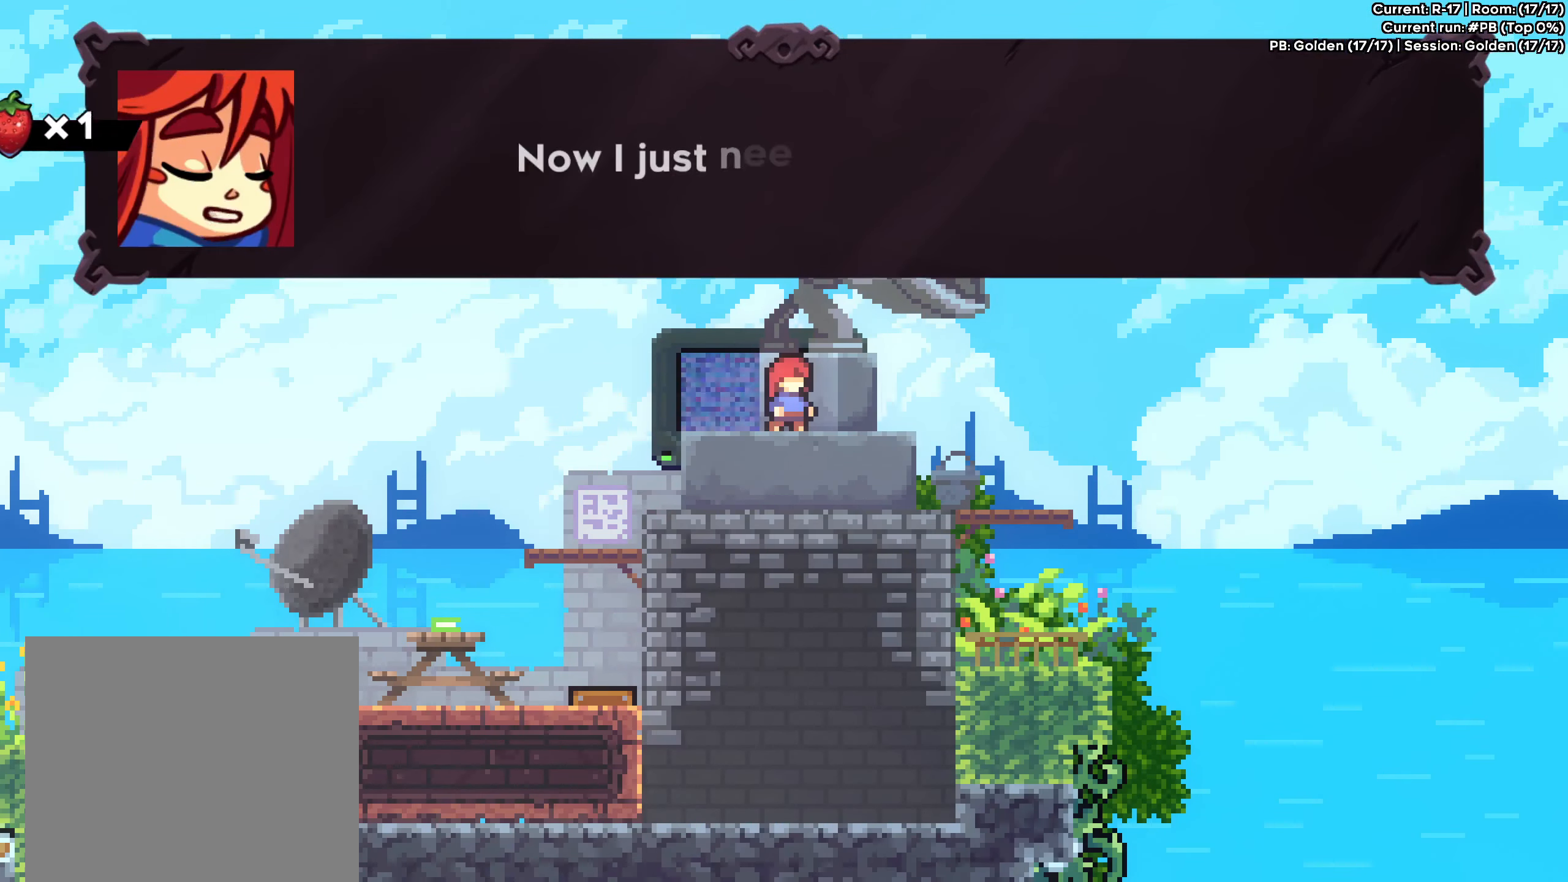
{"buttons": [], "left_stick": "center", "events": [[83, "A", "down"], [233, "A", "up"]]}
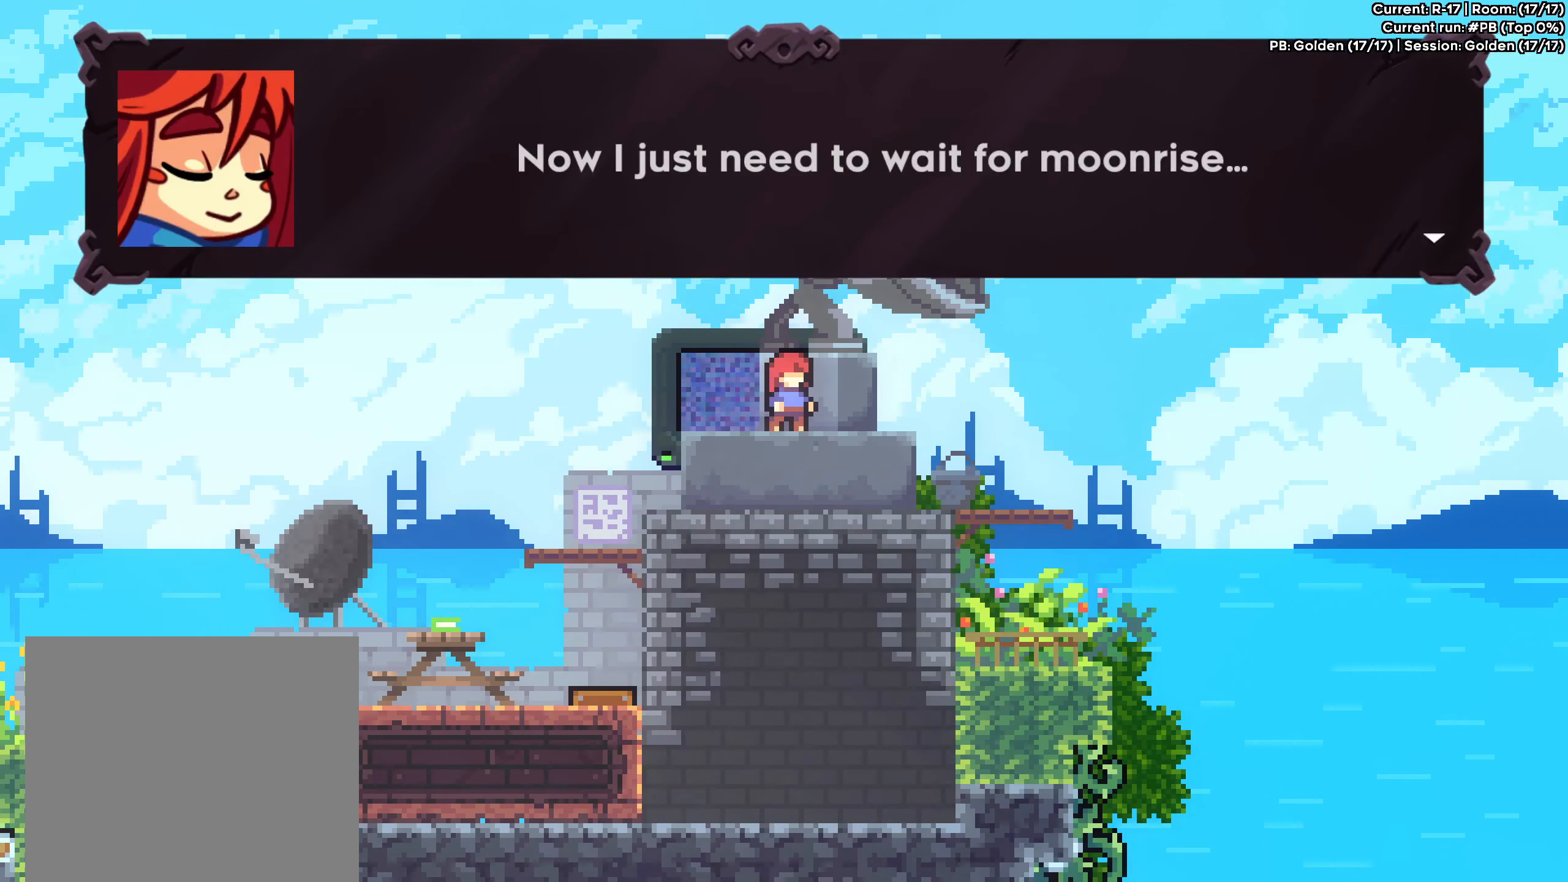
{"buttons": [], "left_stick": "center", "events": [[133, "A", "down"], [283, "A", "up"]]}
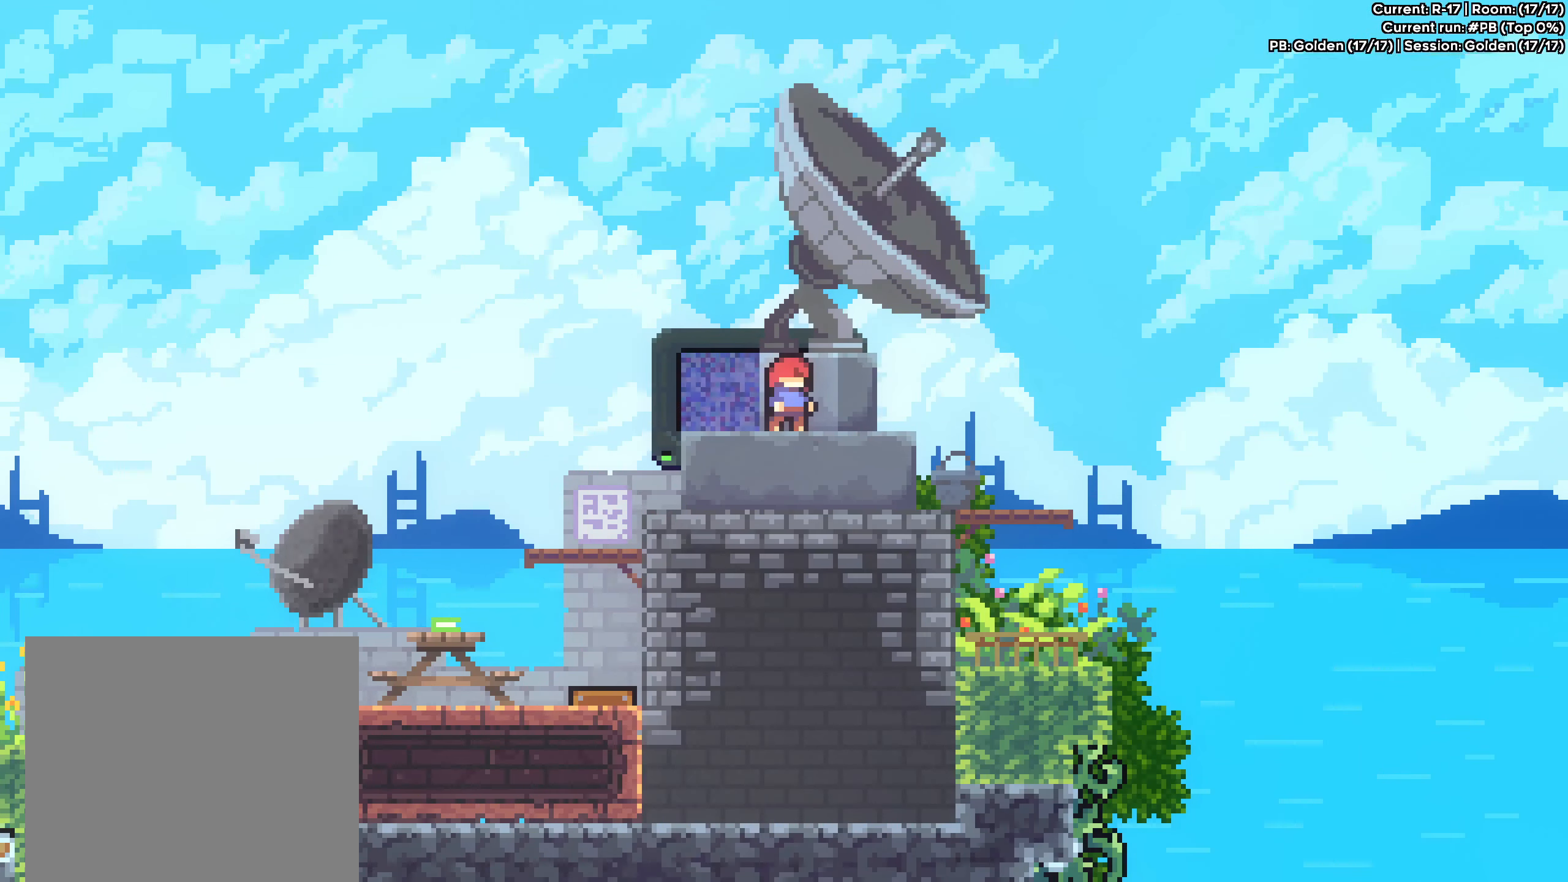
{"buttons": [], "left_stick": "center", "events": []}
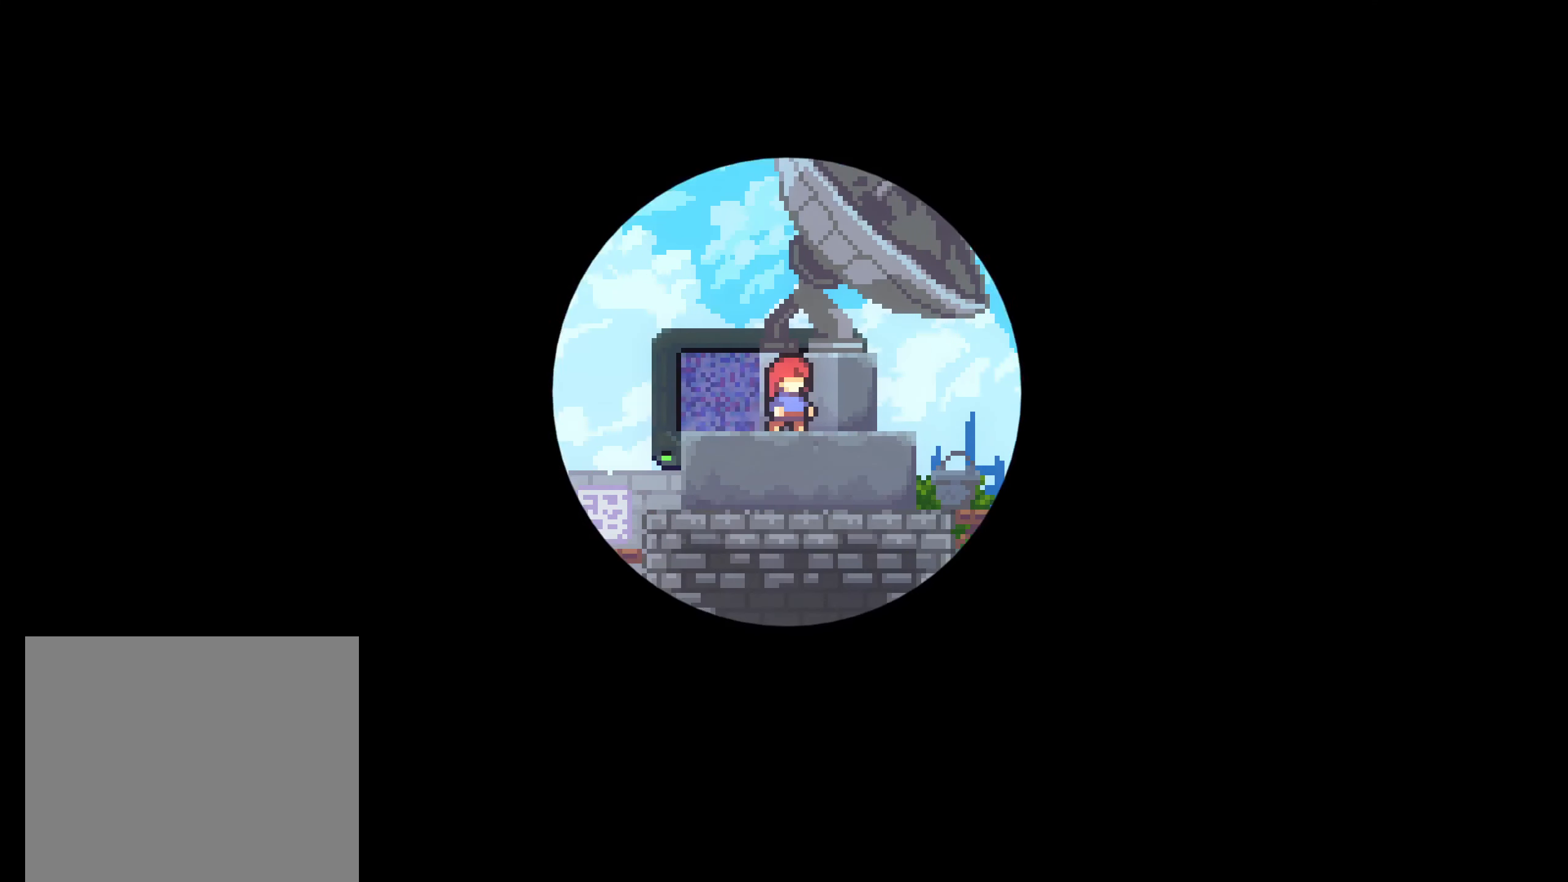
{"buttons": [], "left_stick": "center", "events": []}
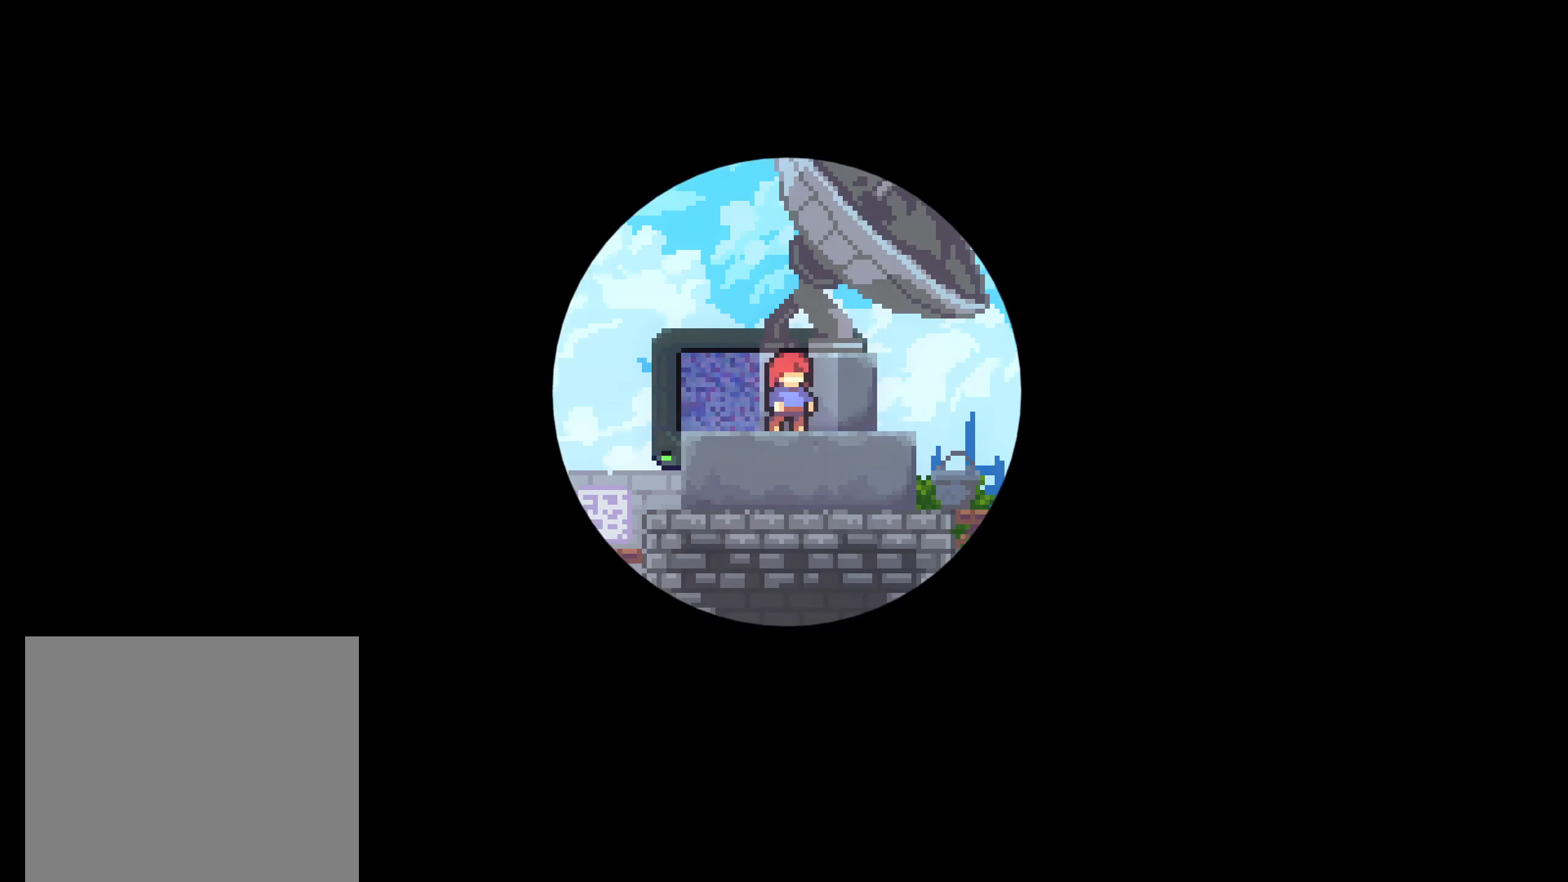
{"buttons": [], "left_stick": "center", "events": []}
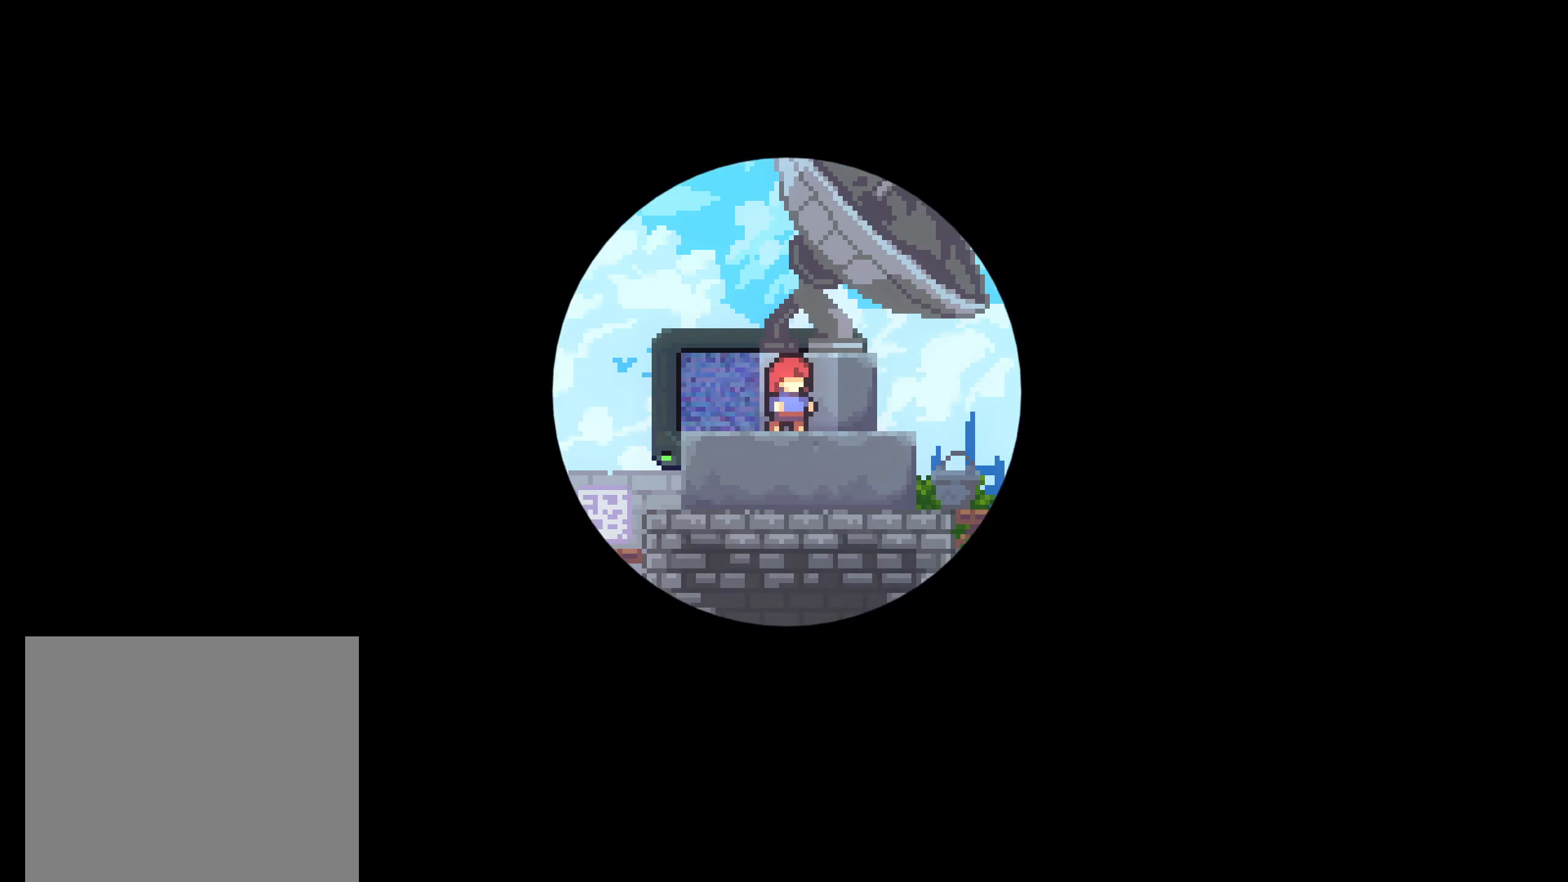
{"buttons": ["A"], "left_stick": "center", "events": [[400, "A", "down"]]}
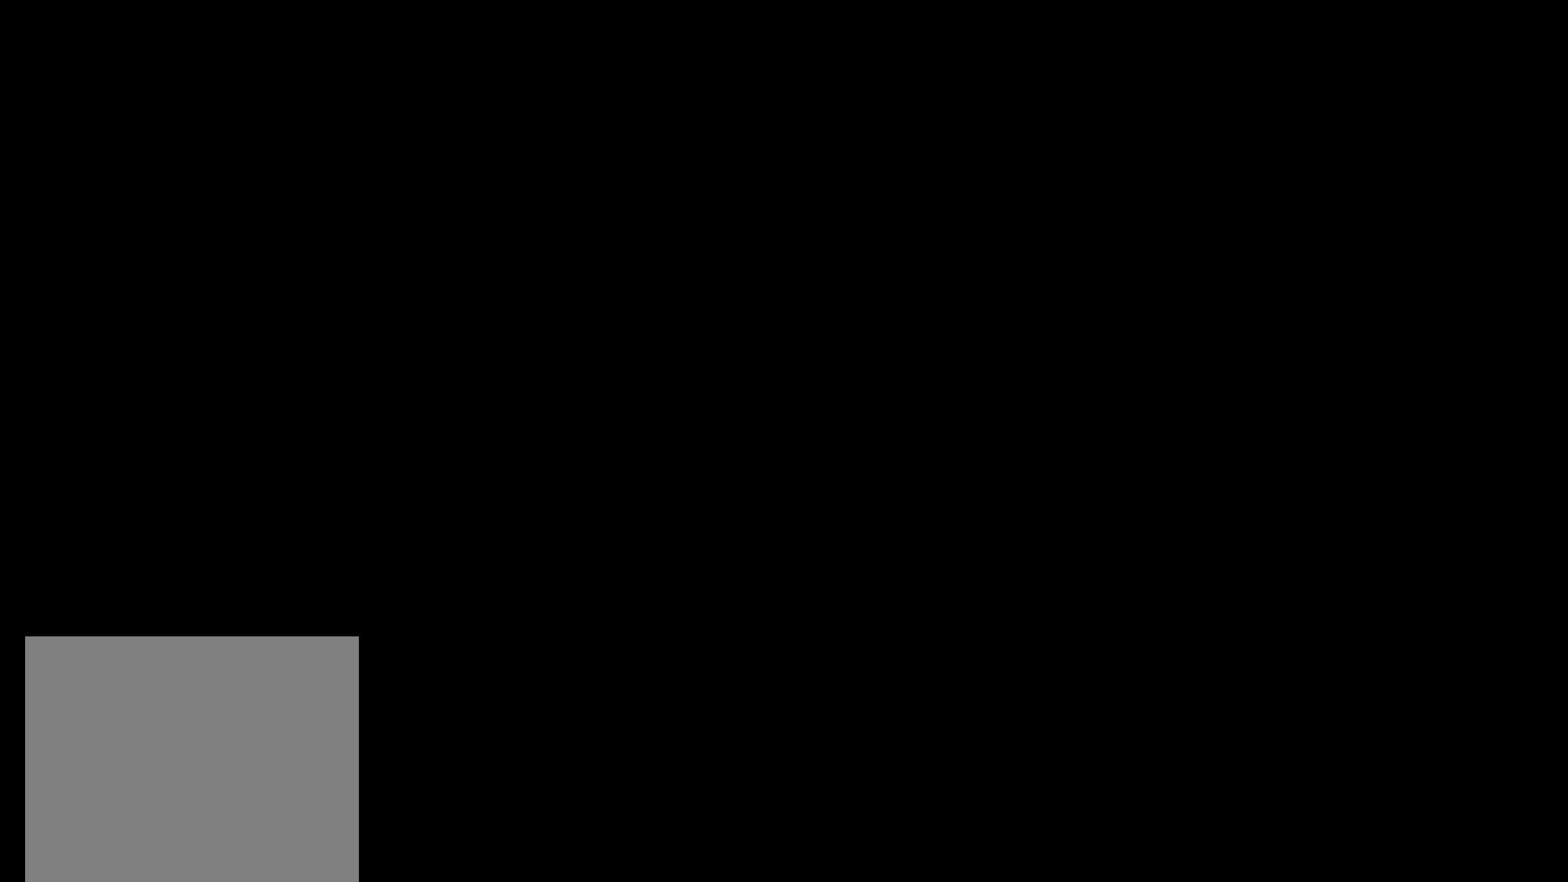
{"buttons": ["A"], "left_stick": "center", "events": [[67, "A", "up"], [500, "A", "down"]]}
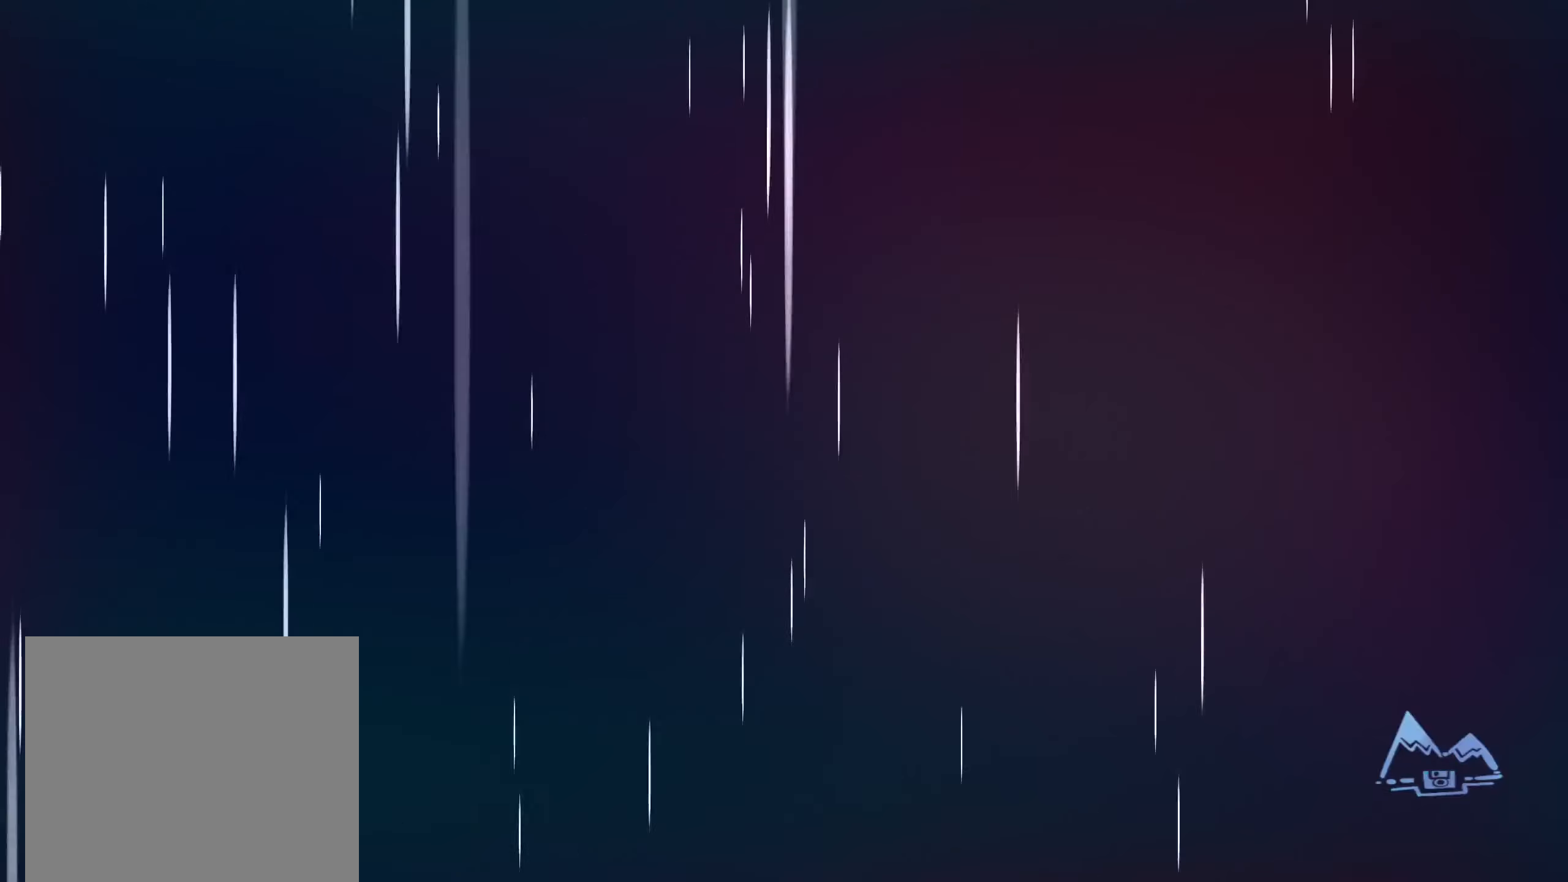
{"buttons": [], "left_stick": "center", "events": [[100, "A", "up"], [367, "A", "down"], [467, "A", "up"]]}
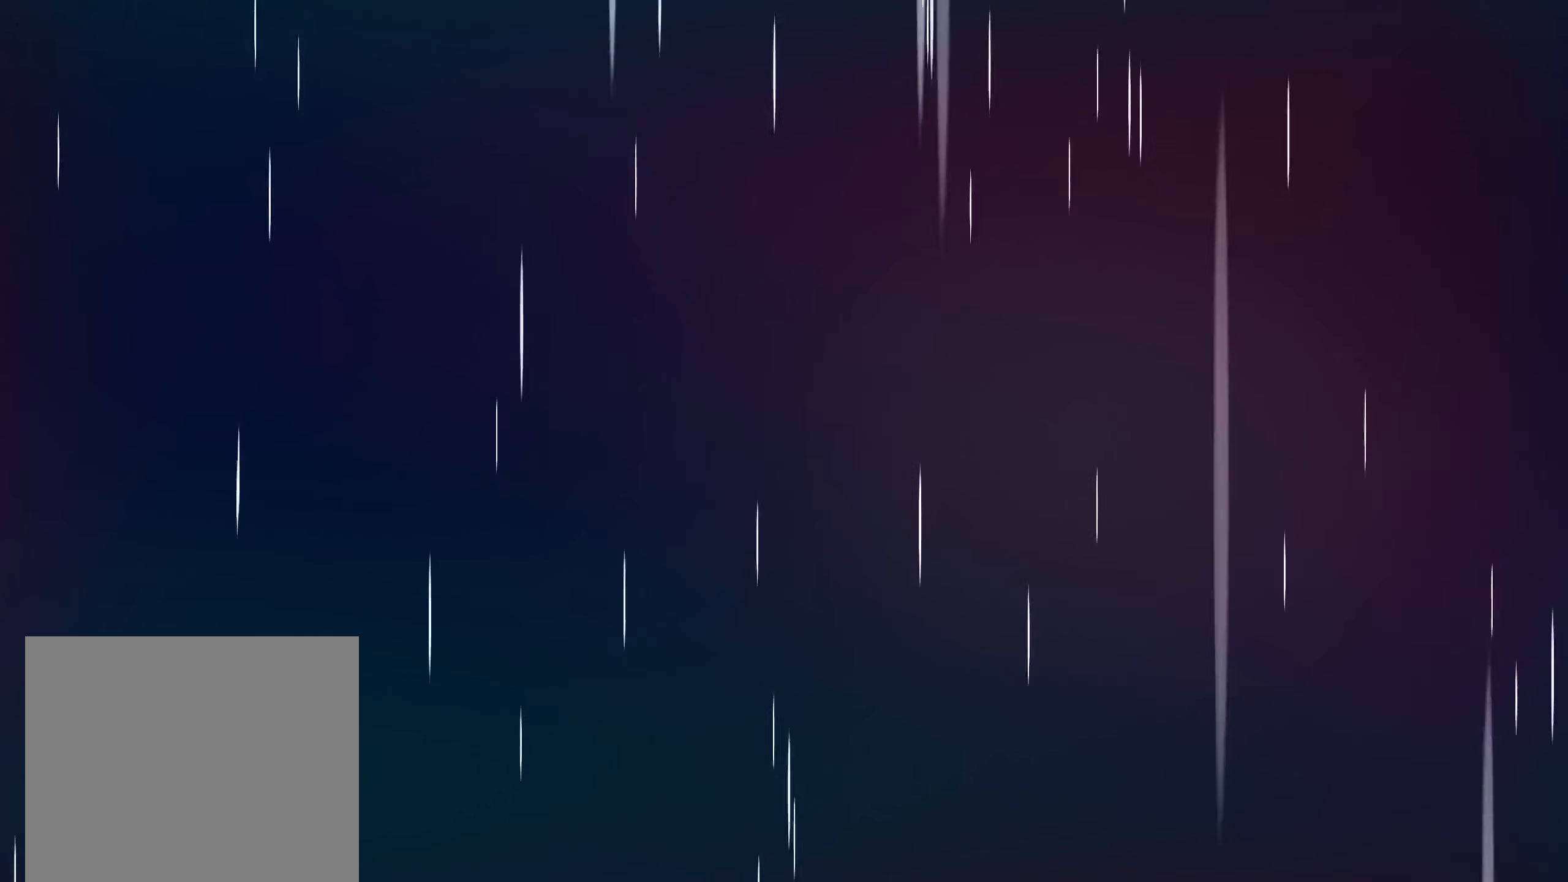
{"buttons": [], "left_stick": "center", "events": []}
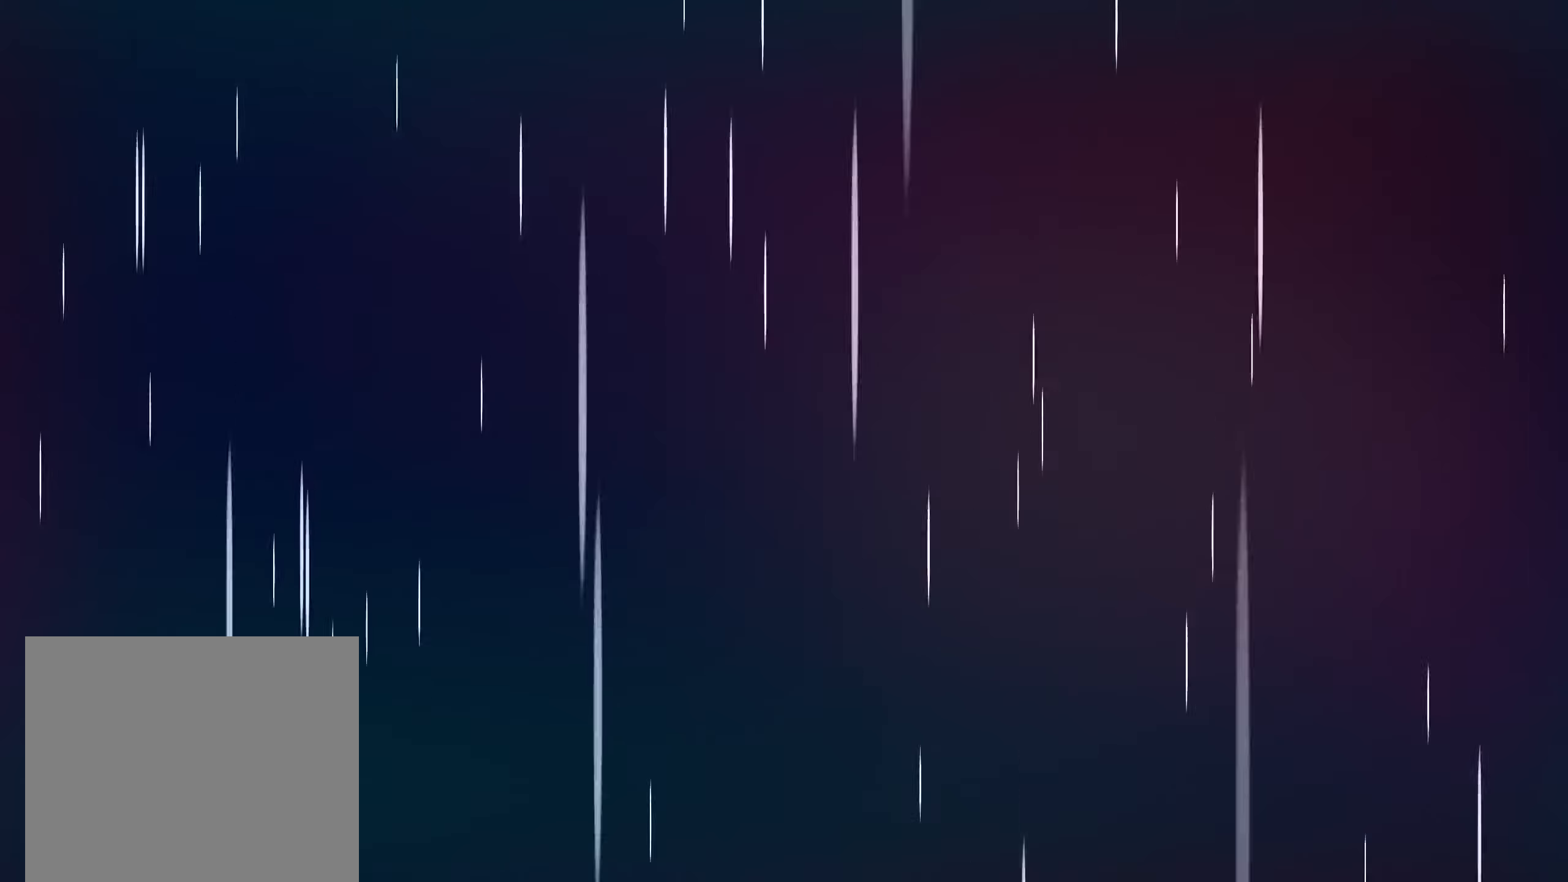
{"buttons": [], "left_stick": "center", "events": []}
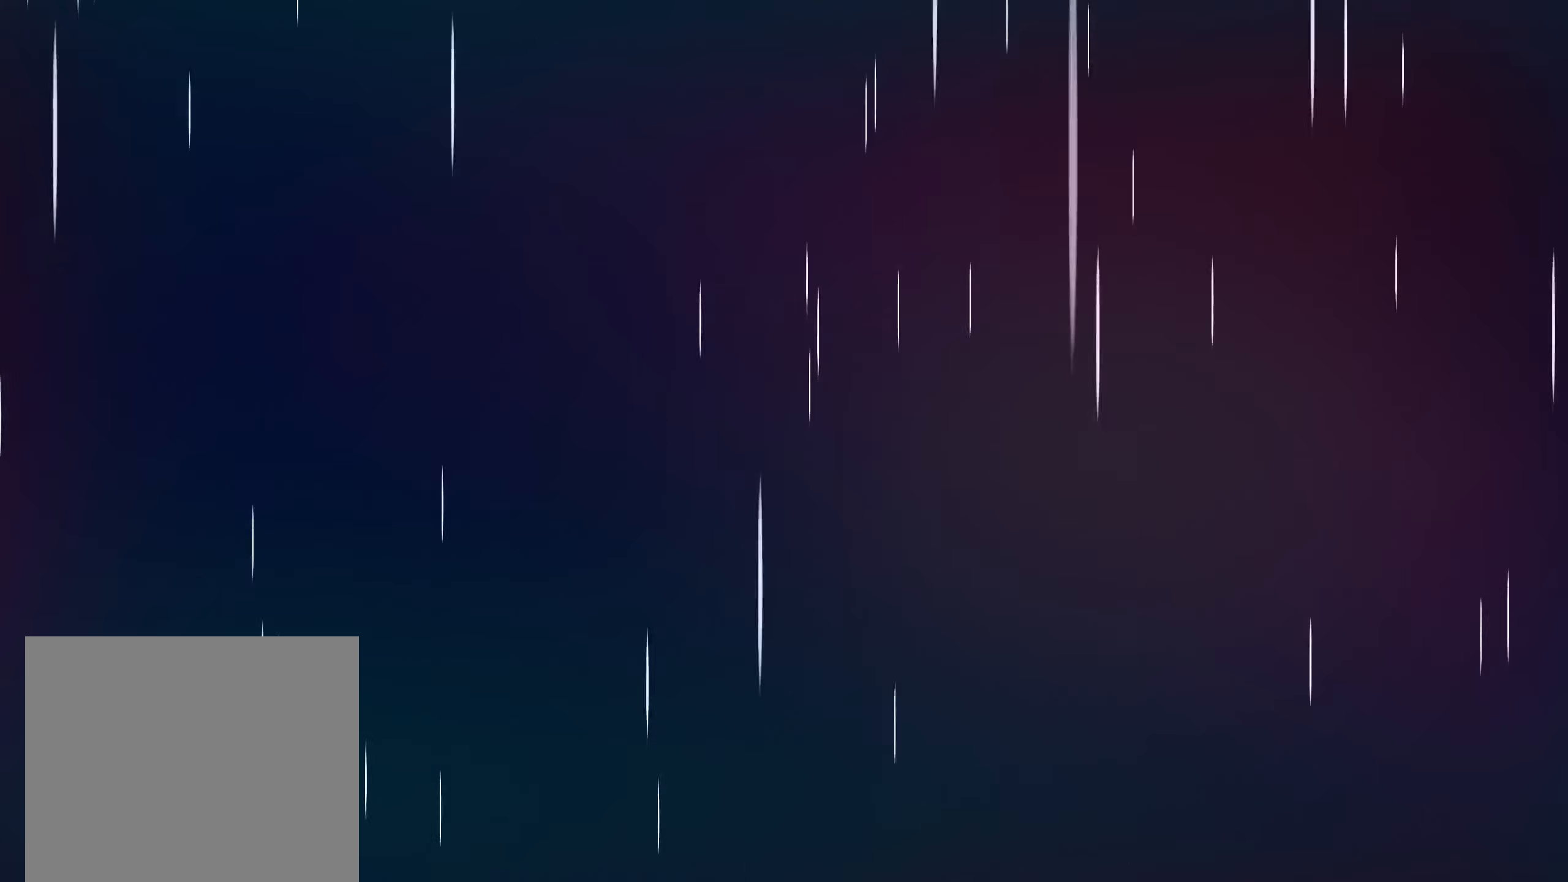
{"buttons": [], "left_stick": "center", "events": []}
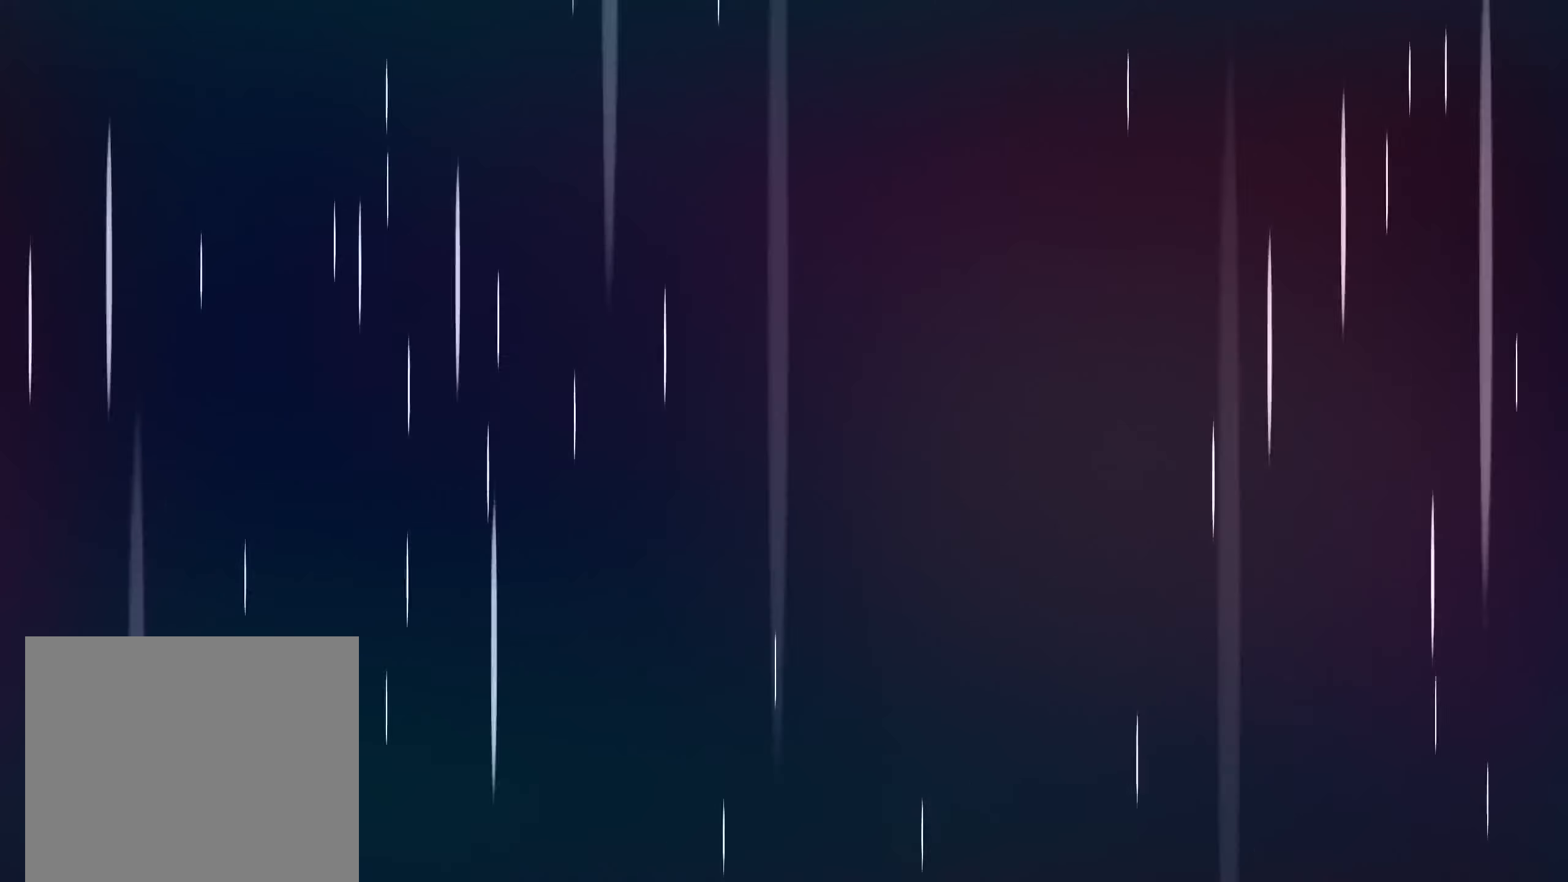
{"buttons": [], "left_stick": "center", "events": []}
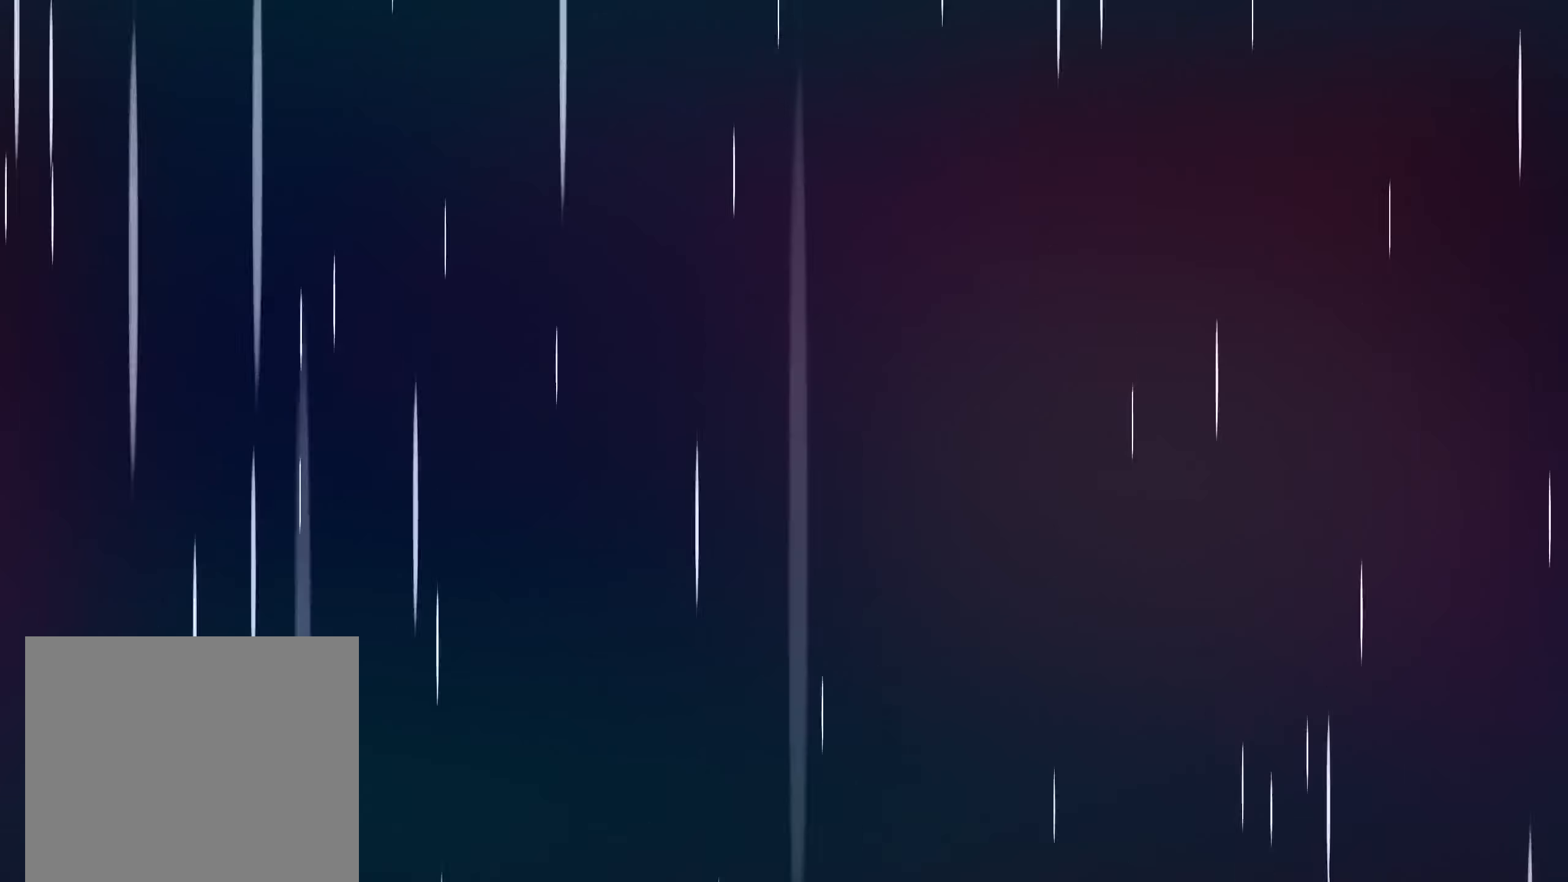
{"buttons": [], "left_stick": "center", "events": []}
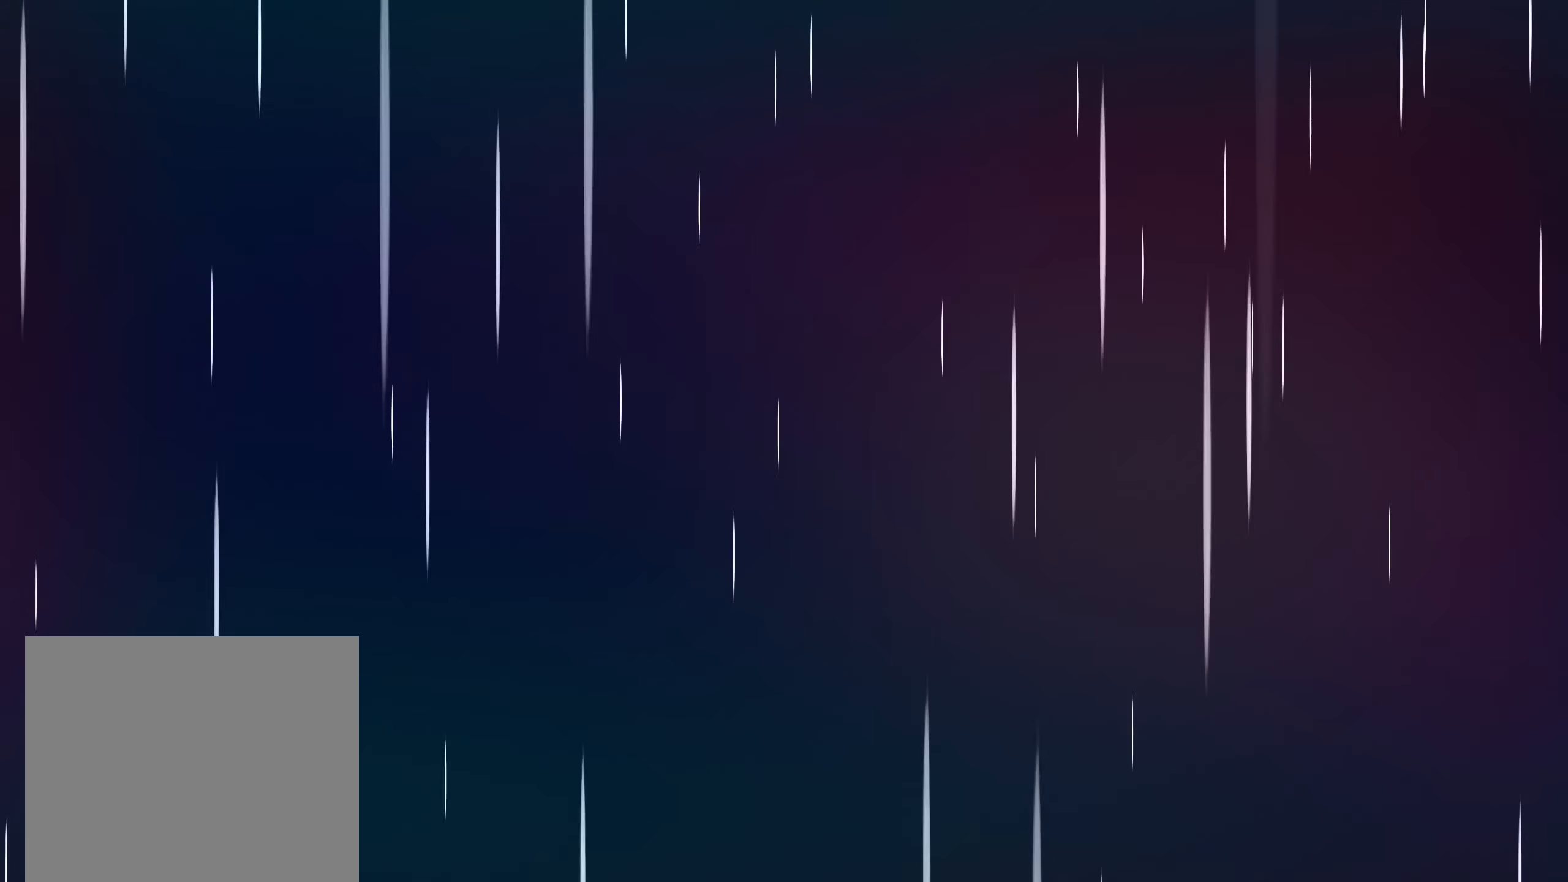
{"buttons": [], "left_stick": "center", "events": []}
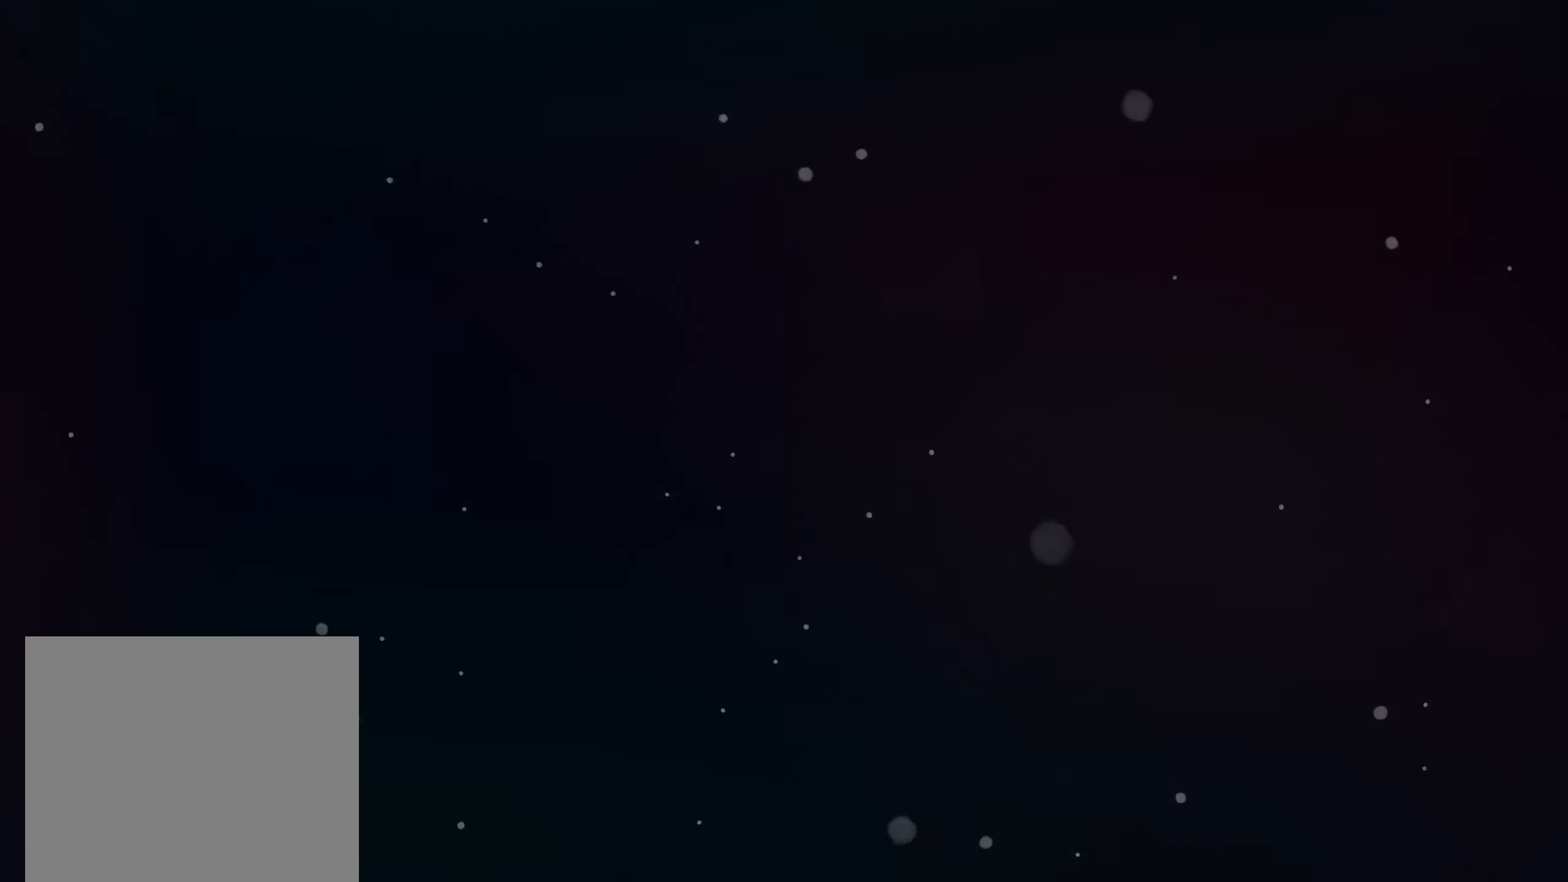
{"buttons": [], "left_stick": "center", "events": []}
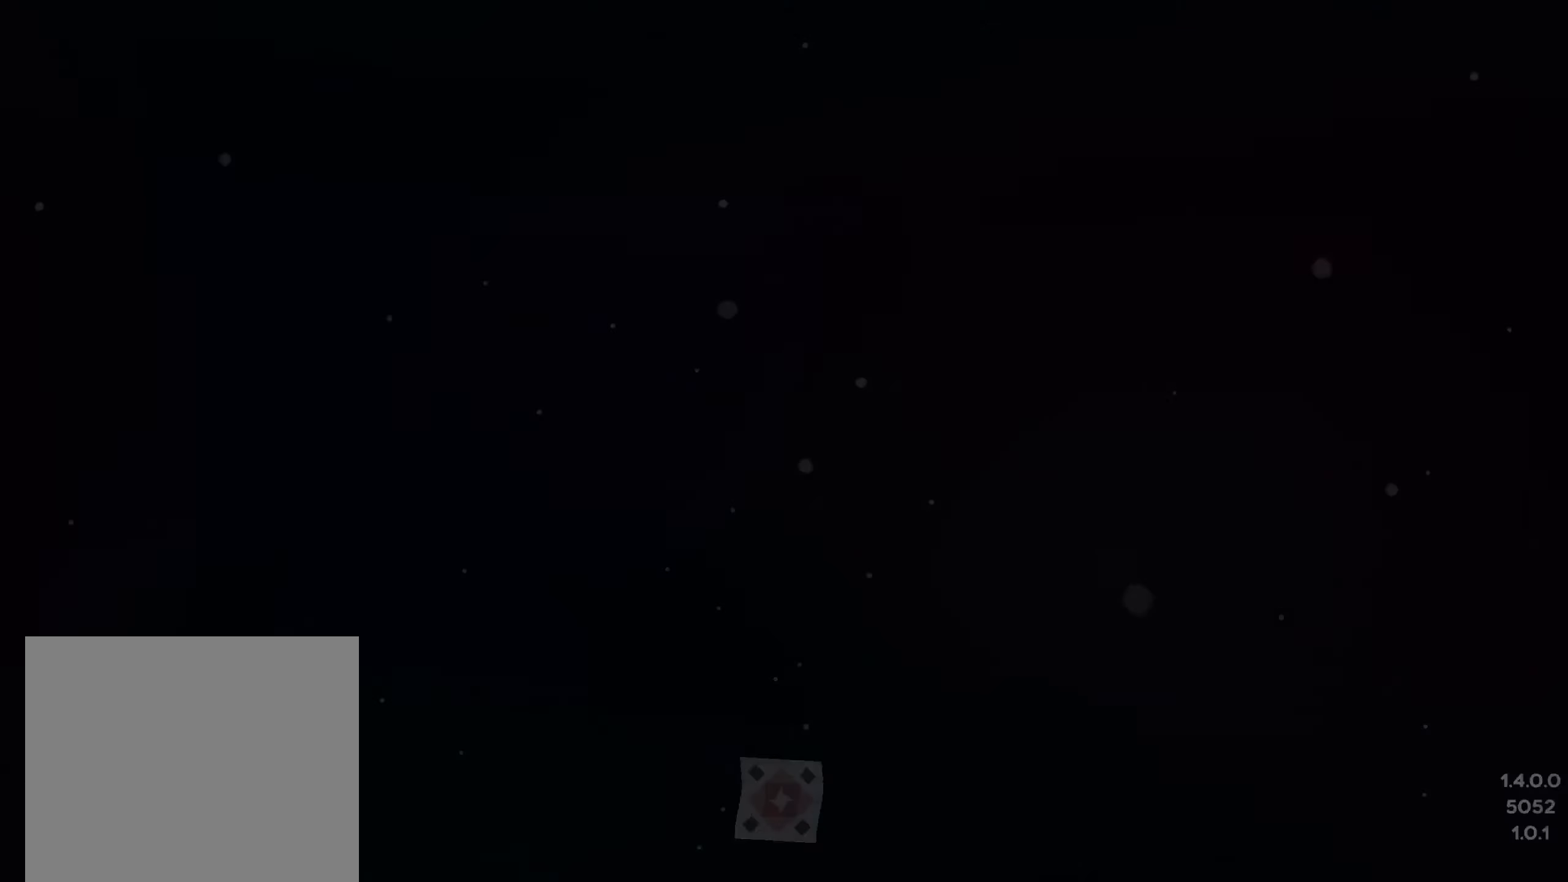
{"buttons": [], "left_stick": "center", "events": []}
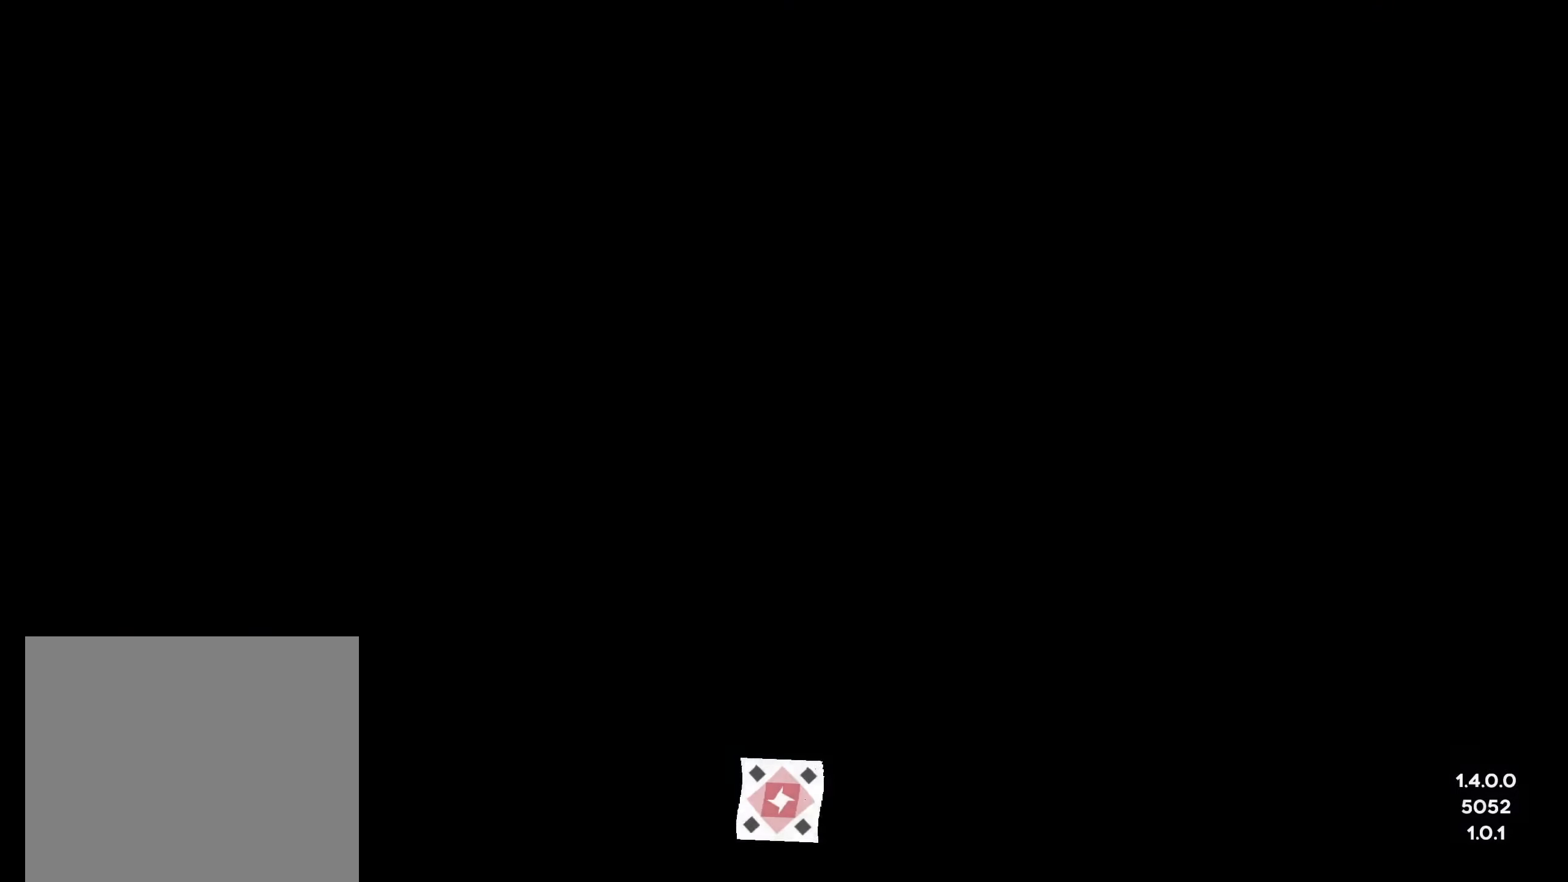
{"buttons": [], "left_stick": "center", "events": []}
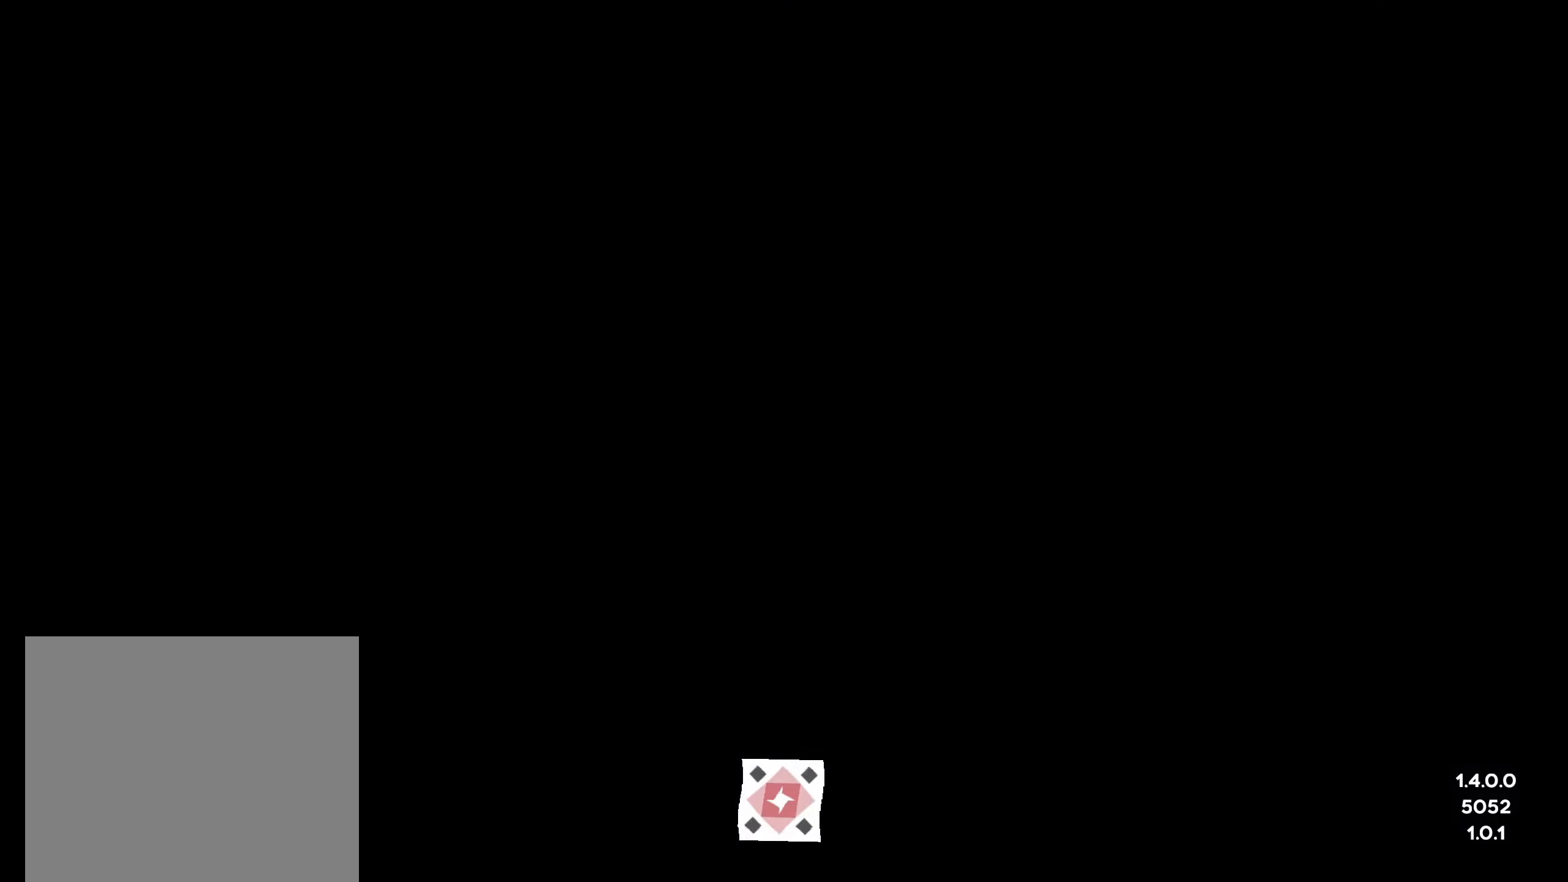
{"buttons": [], "left_stick": "center", "events": [[116, "A", "down"], [316, "A", "up"]]}
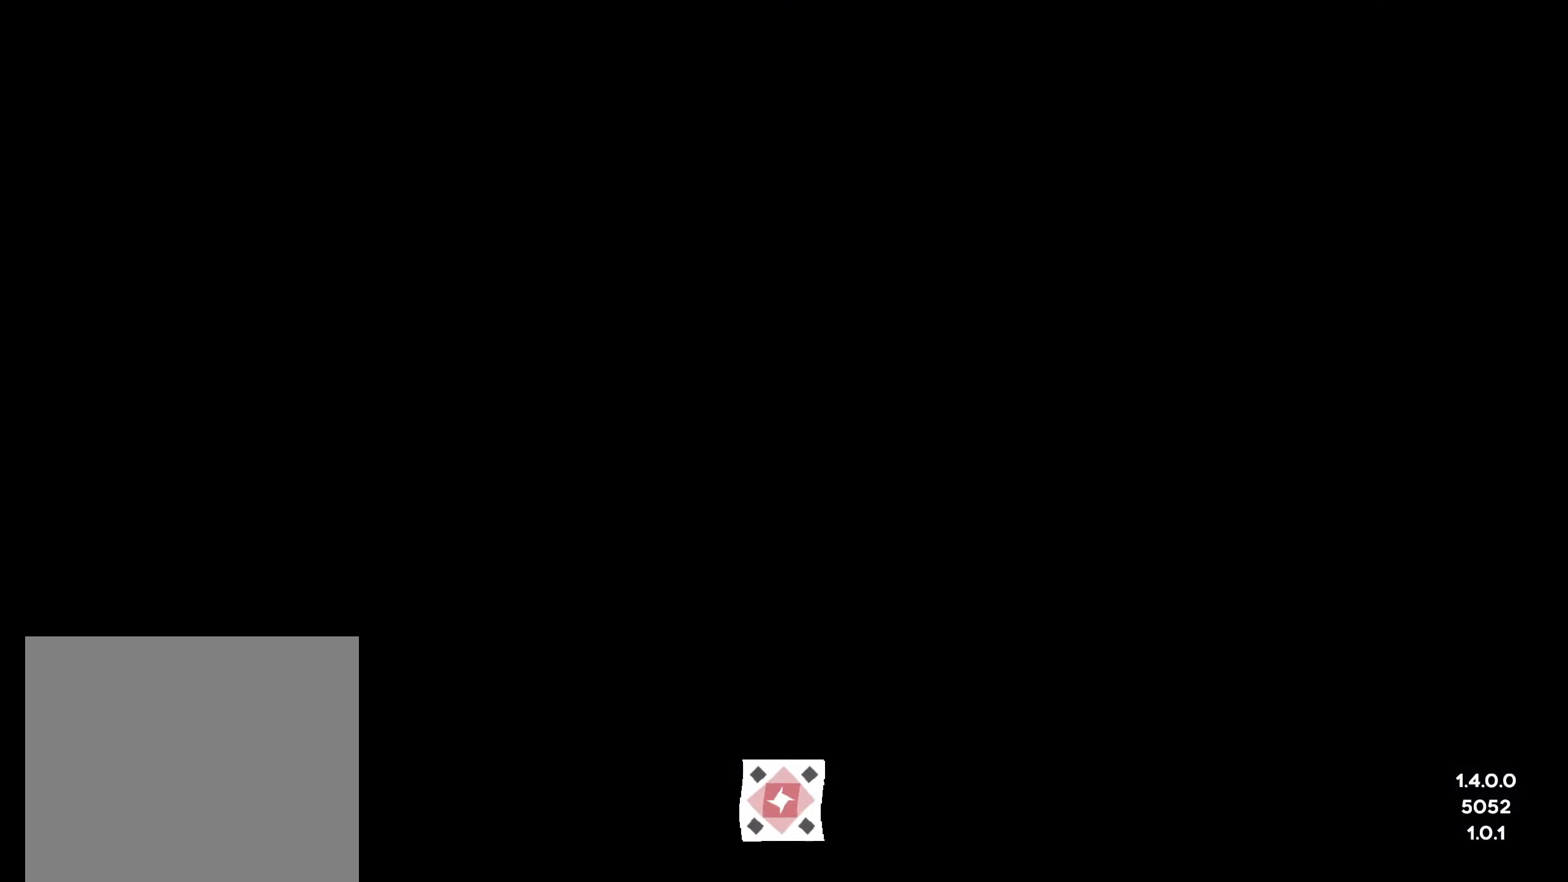
{"buttons": [], "left_stick": "center", "events": [[266, "A", "down"], [433, "A", "up"]]}
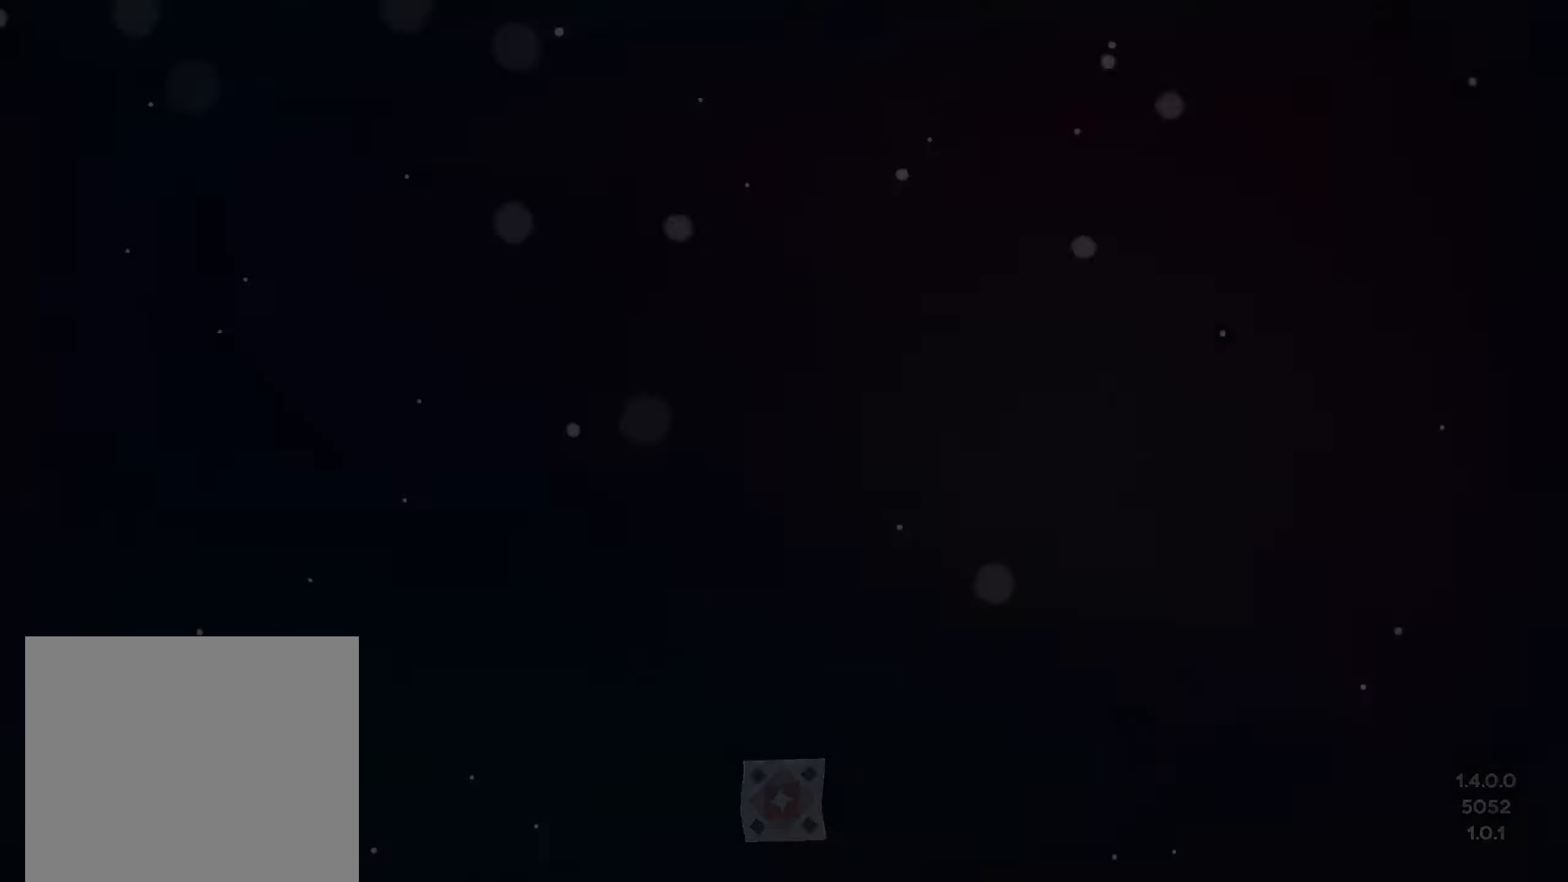
{"buttons": [], "left_stick": "center", "events": []}